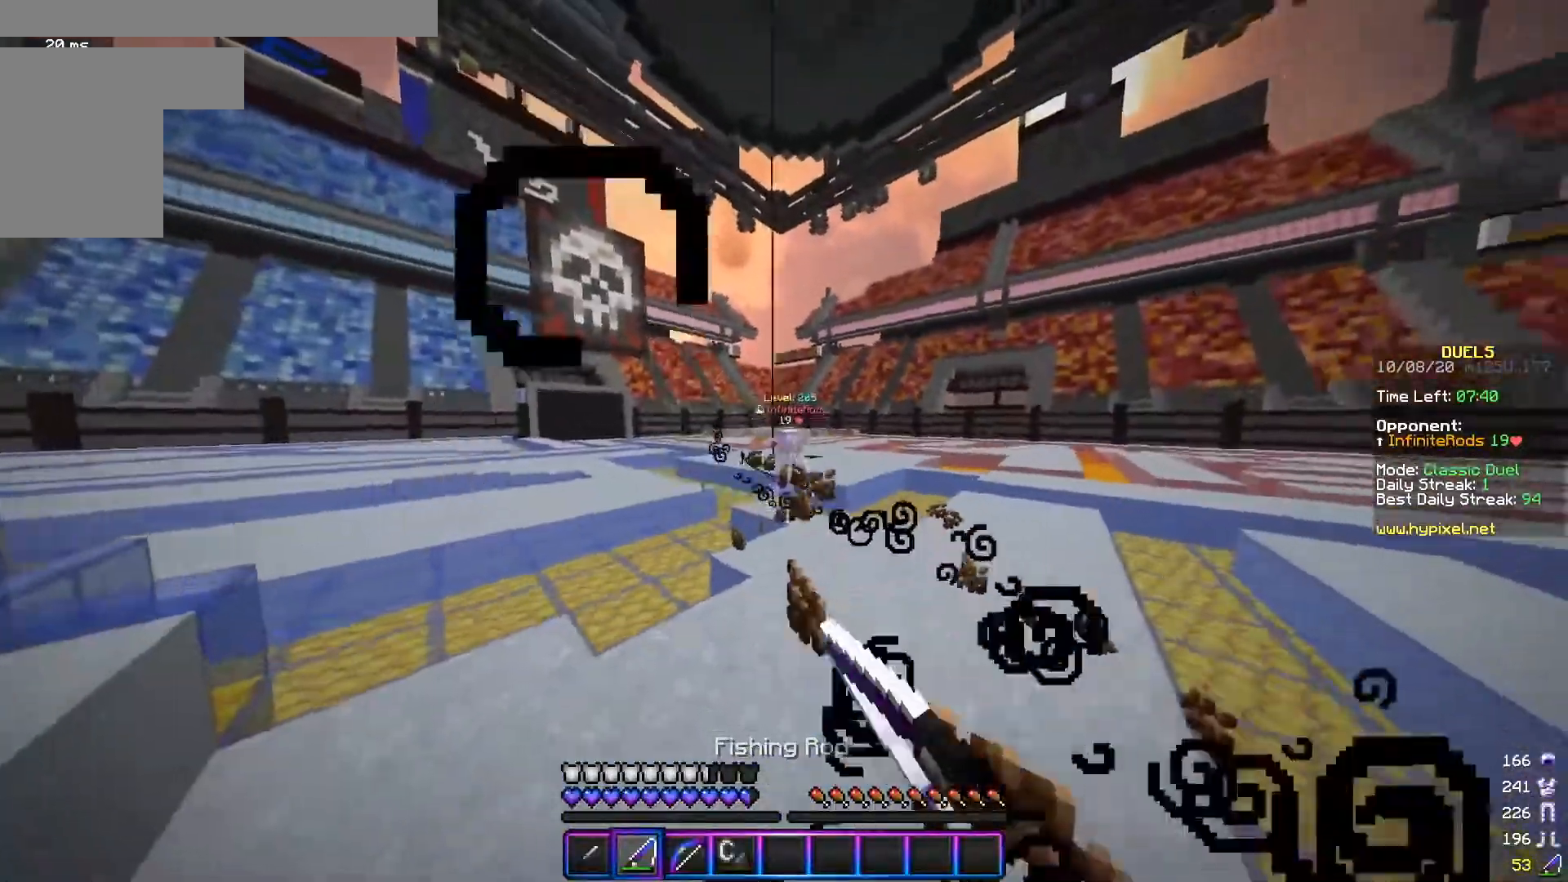
Gameplay with keyboard and mouse; each line is a JSON object with the keys and mouse buttons held at the frame after it. "events" lists presses ("down") and releases ("up") of "a", "d", "s", "w", "mouse_left" and "mouse_right" between this image and that frame as [ms after this image, input, new state], when the widget could be followed in between. "mouse_left", "mouse_right" = the "left", "right" buttons of the "mouse" list. No other keys are recorded. Fast repeated clicks can show as one long hold. Mouse movement is not recorded.
{"keys": ["d", "w"], "mouse": [], "events": [[16, "w", "down"], [150, "w", "up"], [467, "w", "down"]]}
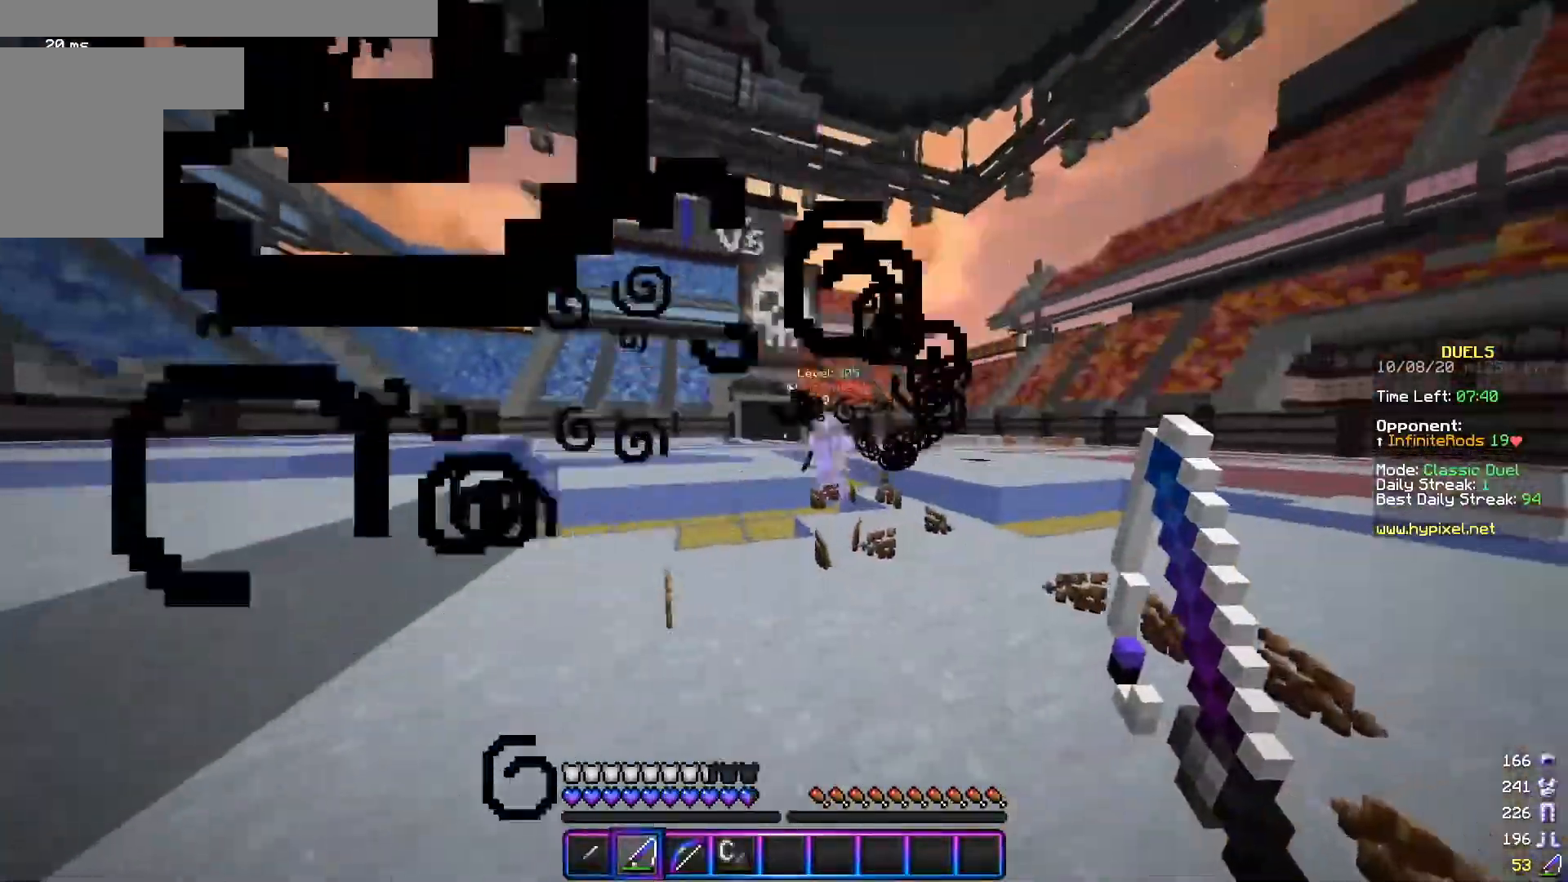
{"keys": ["d", "w"], "mouse": ["left"], "events": [[34, "mouse_right", "down"], [184, "mouse_right", "up"], [434, "mouse_left", "down"]]}
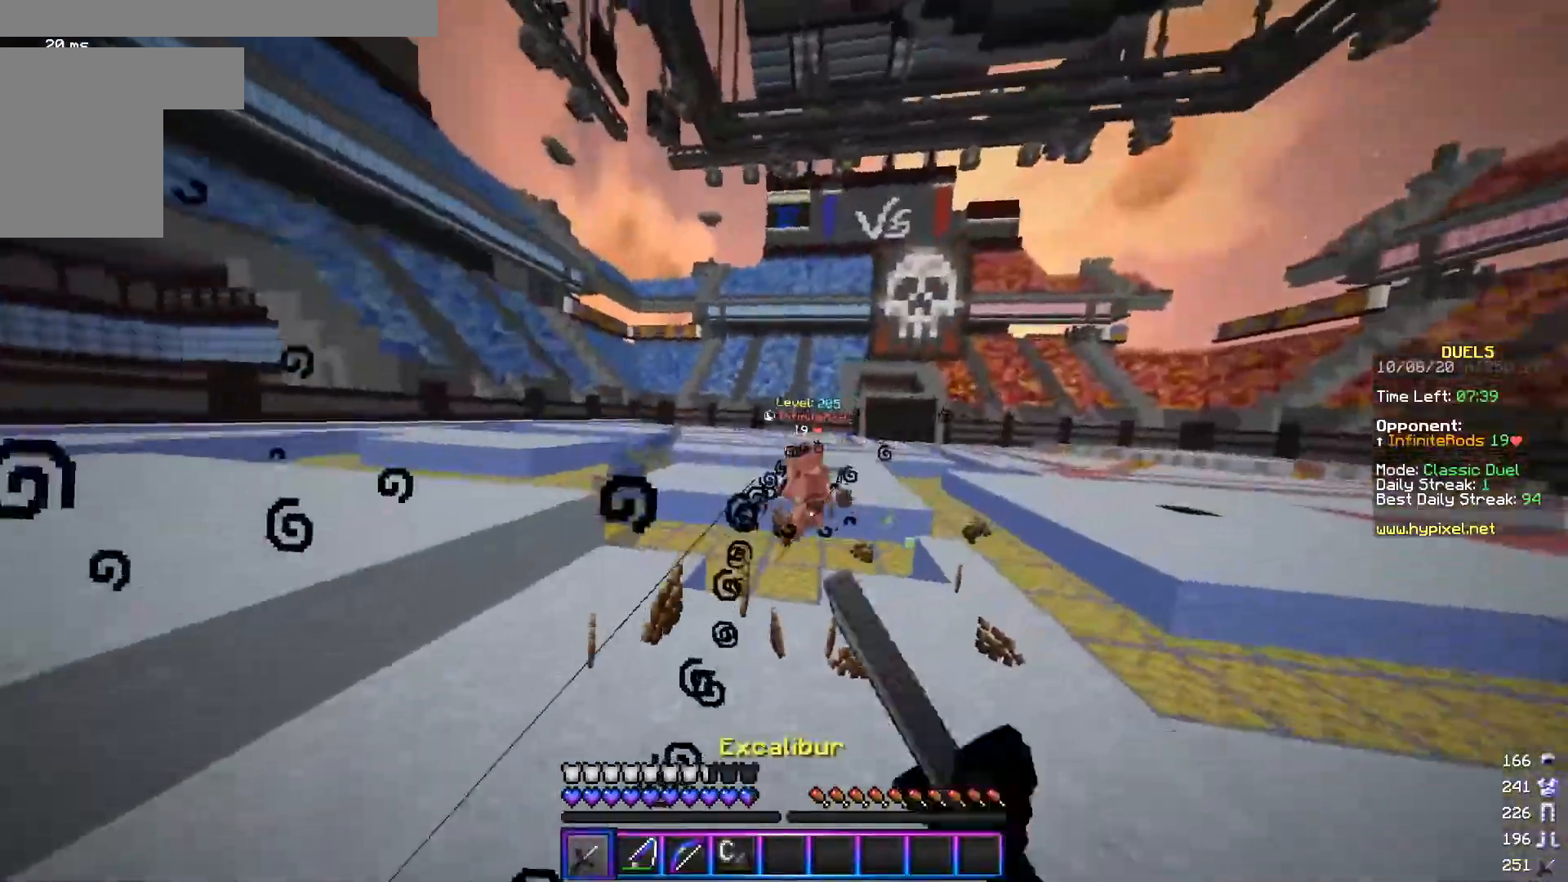
{"keys": ["a", "w"], "mouse": [], "events": [[83, "mouse_left", "up"], [284, "mouse_right", "down"], [334, "a", "down"], [400, "d", "up"], [450, "mouse_right", "up"]]}
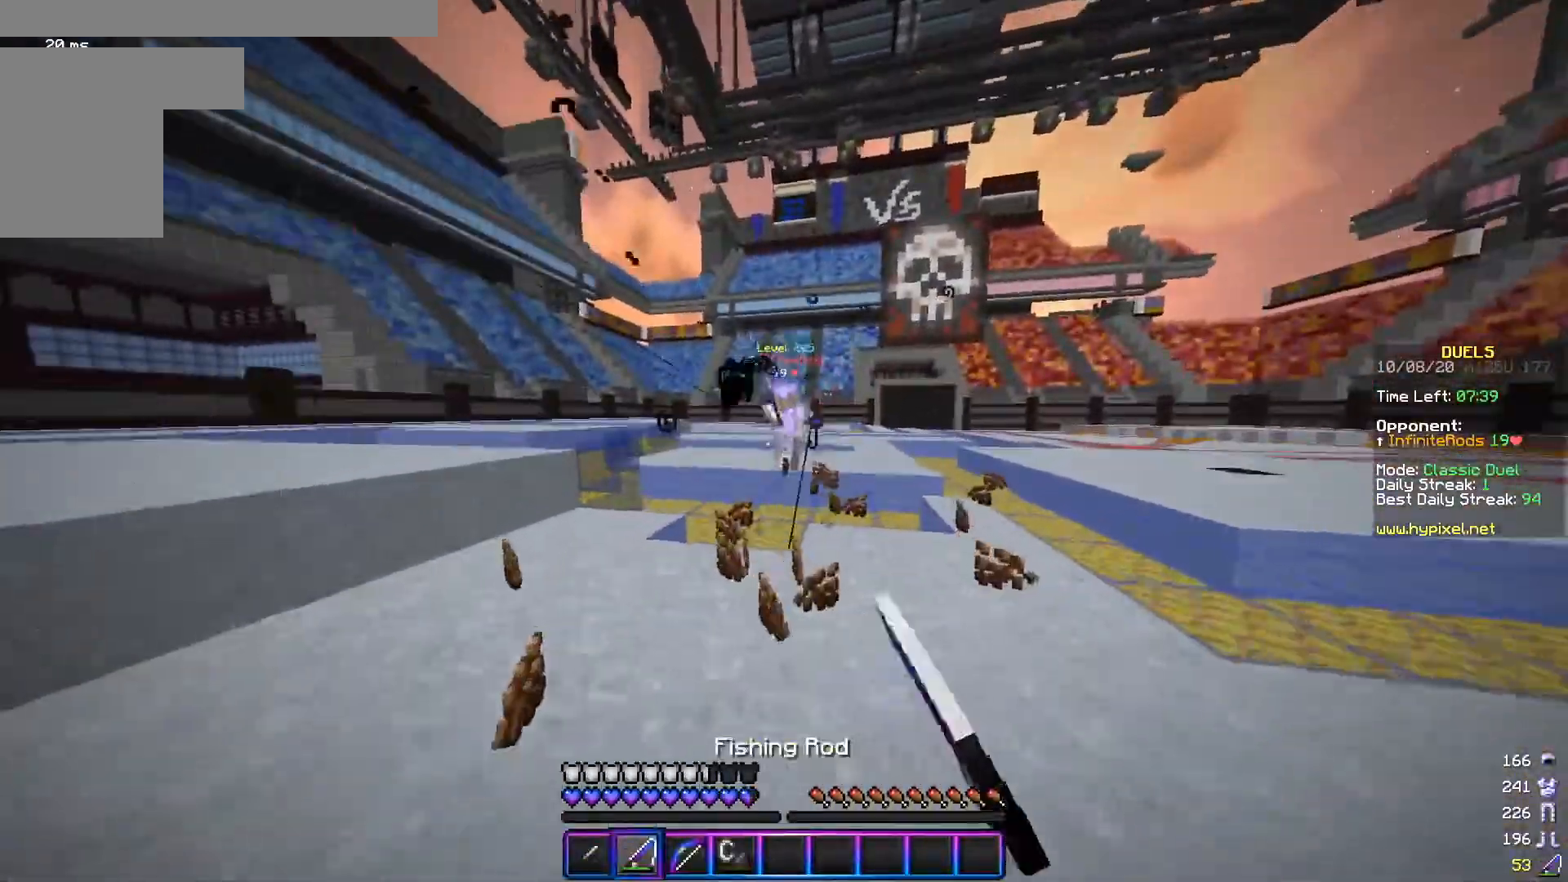
{"keys": ["a", "w"], "mouse": [], "events": [[151, "mouse_right", "down"], [284, "mouse_right", "up"]]}
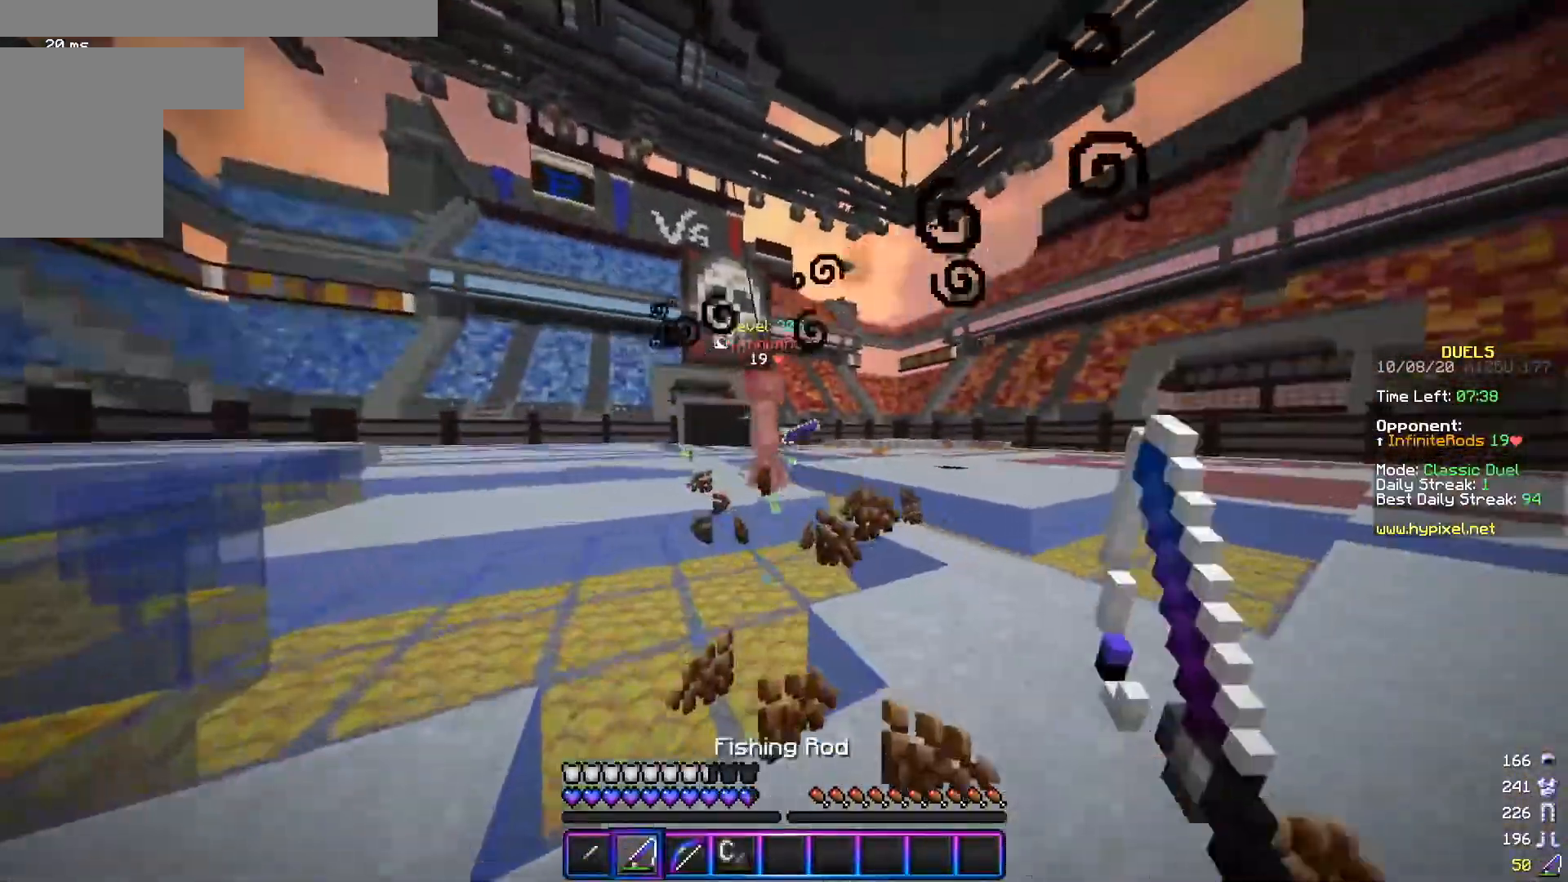
{"keys": ["a", "d", "s"], "mouse": ["right"], "events": [[133, "mouse_right", "down"], [217, "w", "up"], [267, "mouse_right", "up"], [284, "s", "down"], [384, "d", "down"], [434, "mouse_right", "down"]]}
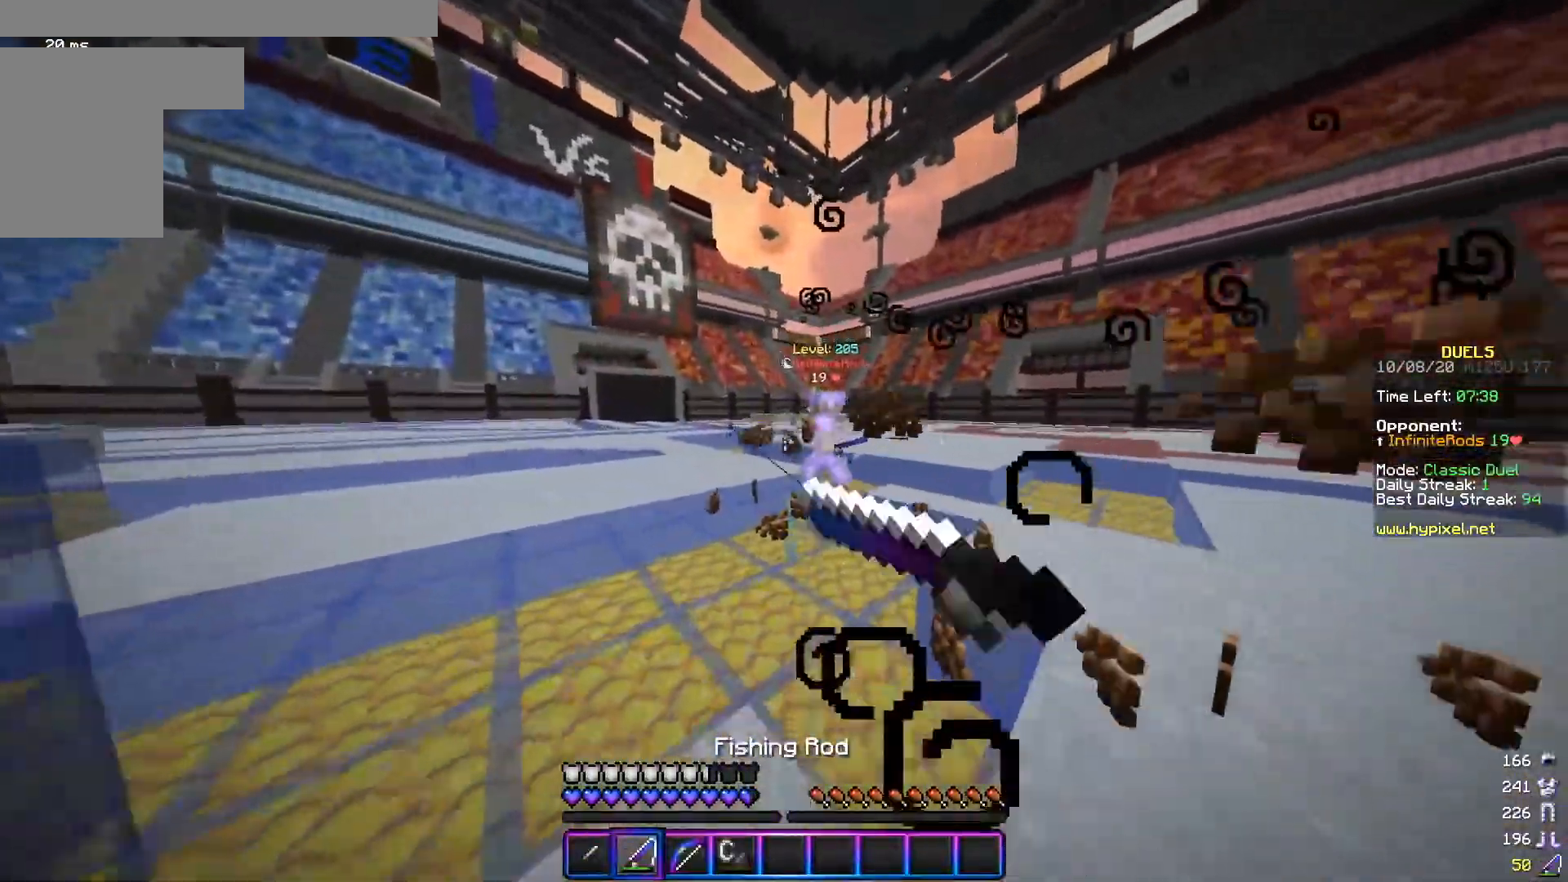
{"keys": ["d", "w"], "mouse": [], "events": [[17, "a", "up"], [67, "mouse_right", "up"], [217, "s", "up"], [284, "w", "down"], [384, "mouse_right", "down"], [468, "mouse_right", "up"]]}
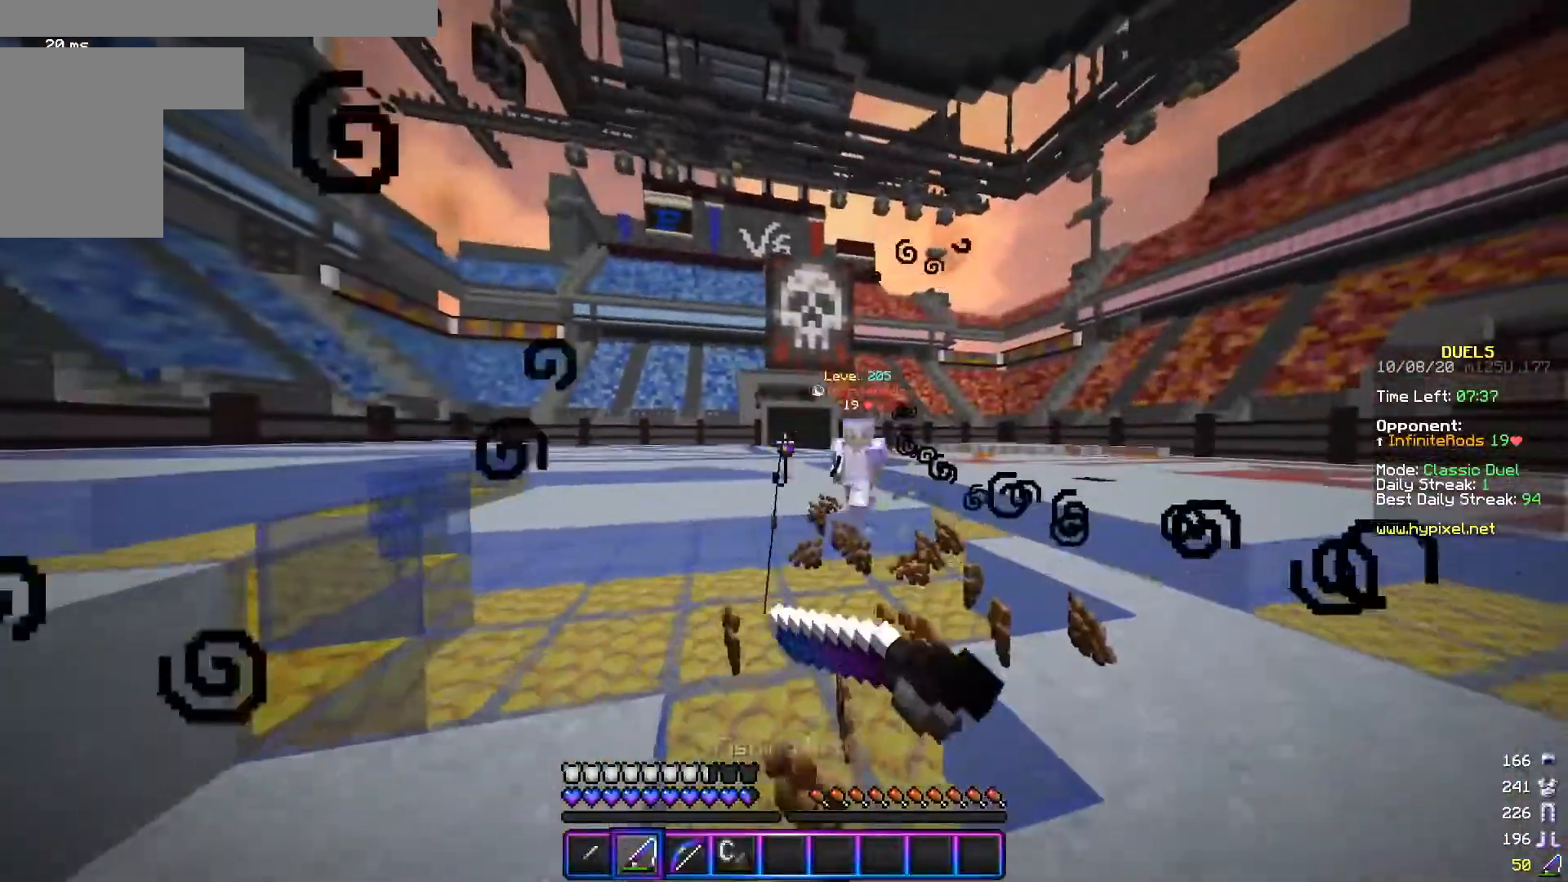
{"keys": ["d", "w"], "mouse": ["left"], "events": [[183, "mouse_right", "down"], [267, "mouse_right", "up"], [484, "mouse_left", "down"]]}
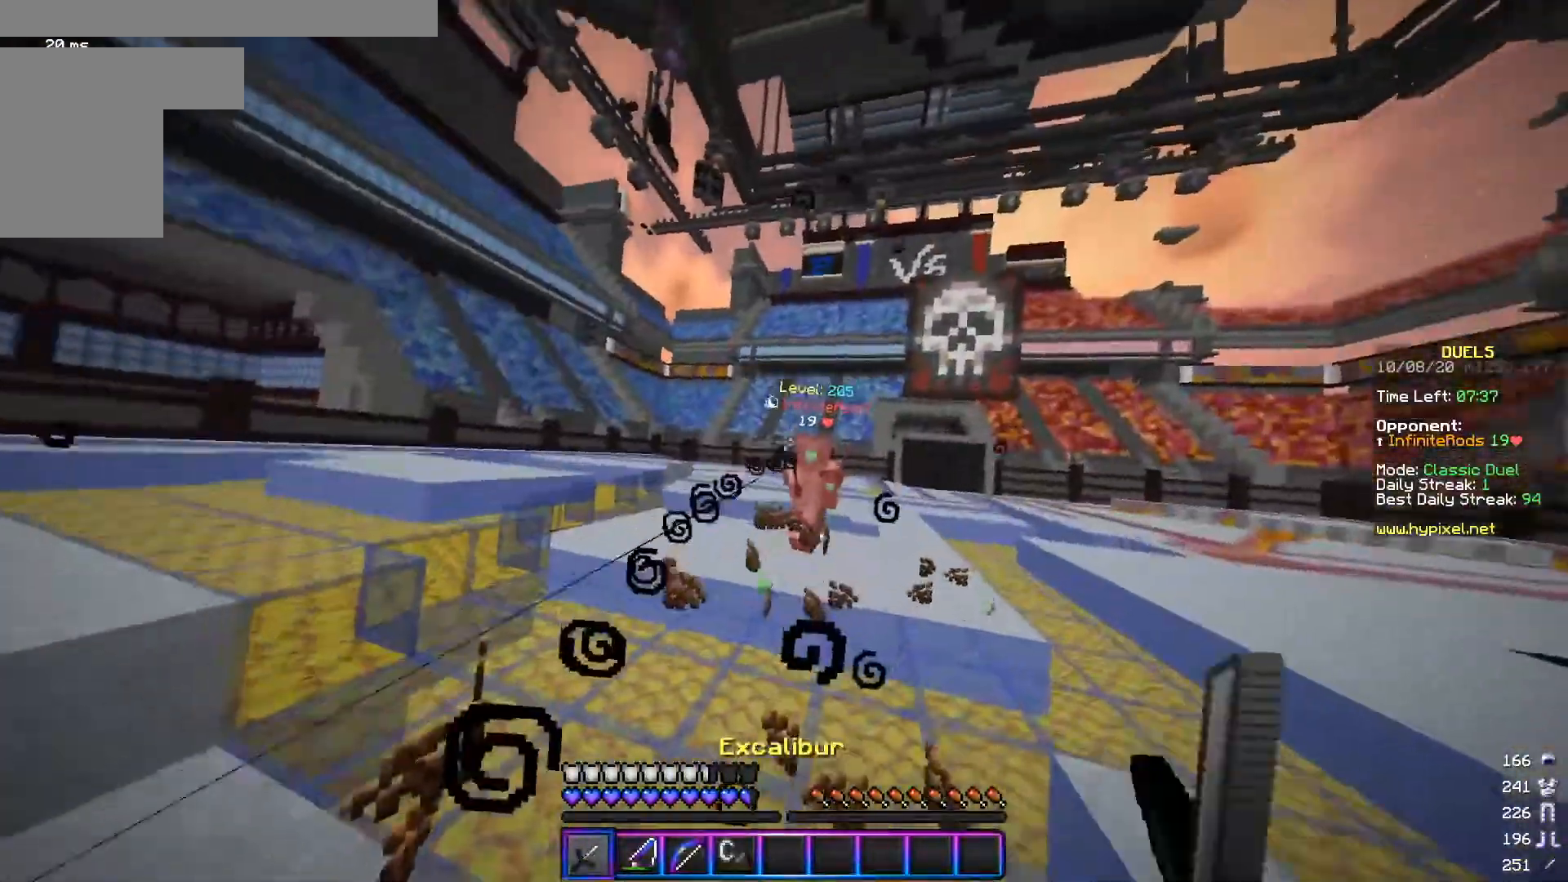
{"keys": ["a", "s"], "mouse": [], "events": [[17, "d", "up"], [34, "a", "down"], [67, "mouse_left", "up"], [217, "w", "up"], [334, "mouse_right", "down"], [434, "s", "down"], [468, "mouse_right", "up"]]}
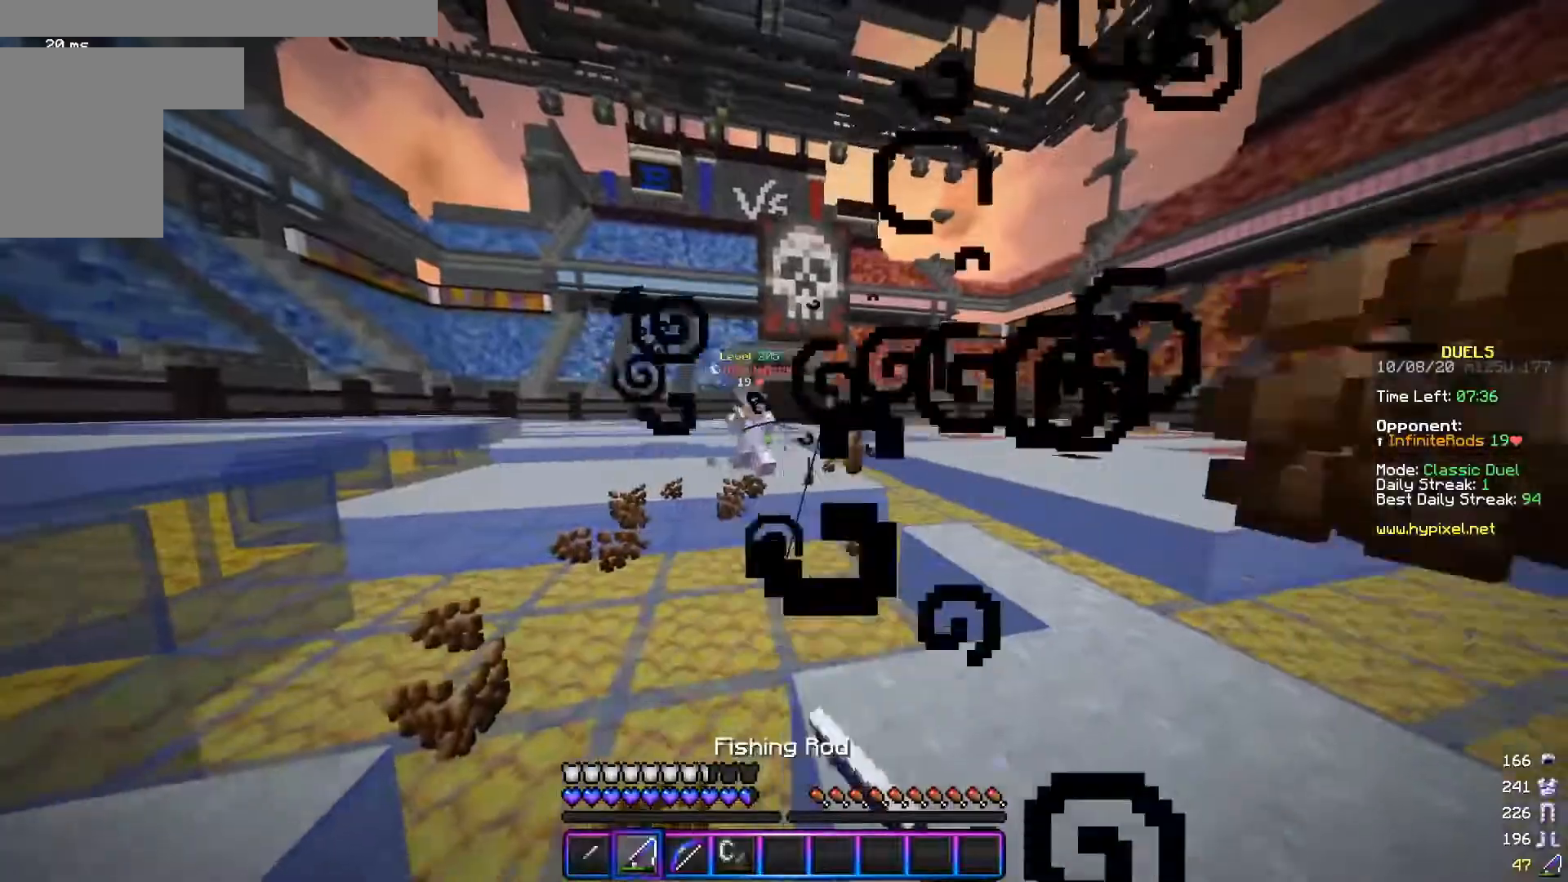
{"keys": ["a", "w"], "mouse": [], "events": [[67, "s", "up"], [133, "mouse_right", "down"], [150, "w", "down"], [284, "mouse_right", "up"]]}
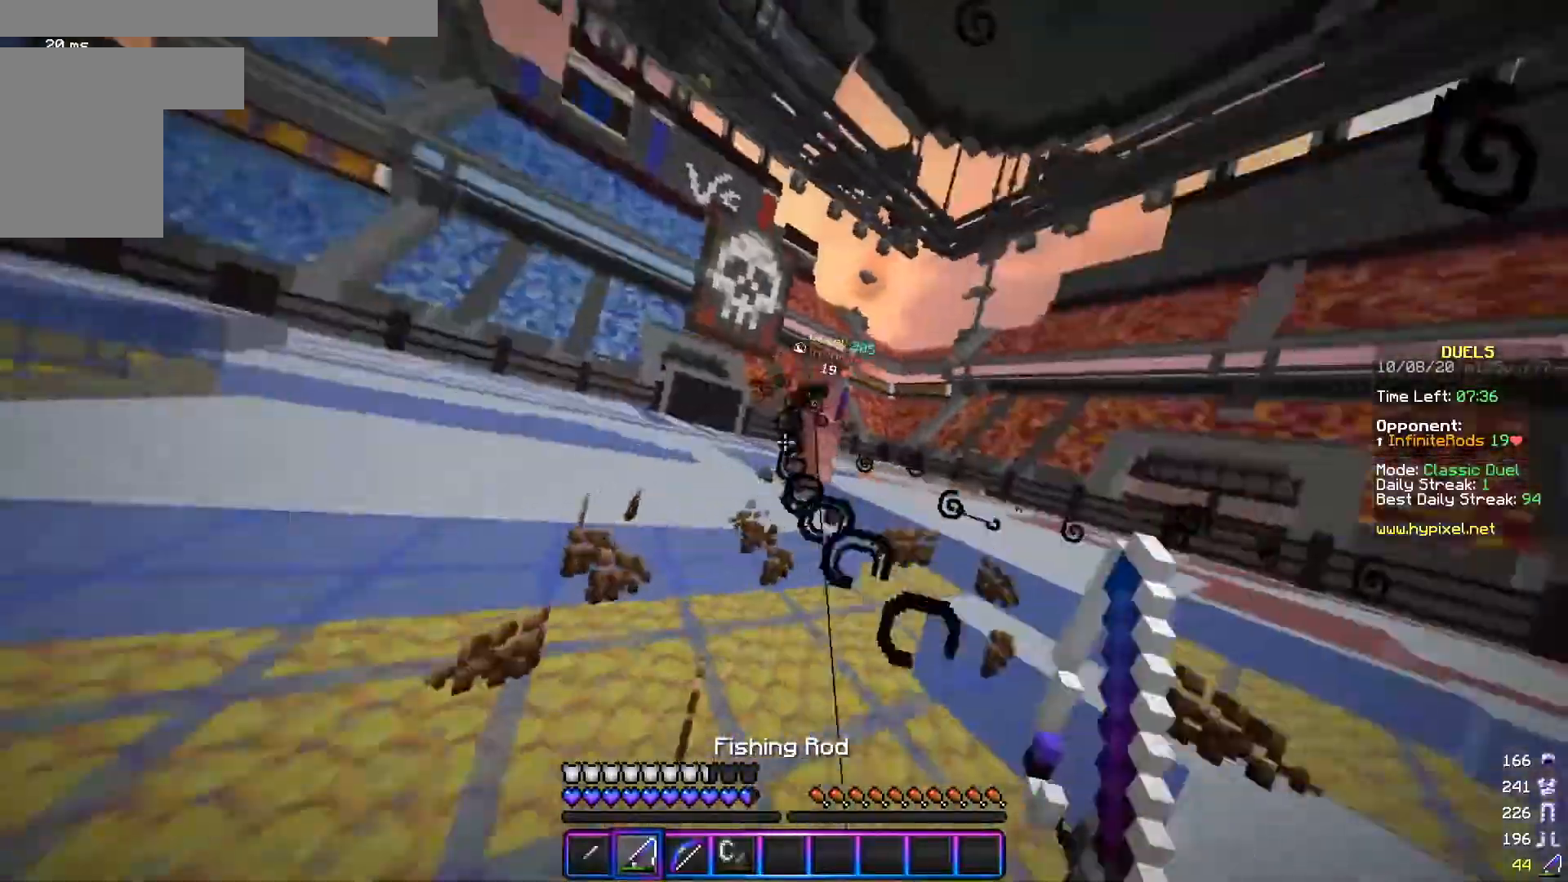
{"keys": ["d", "s"], "mouse": ["right"], "events": [[117, "mouse_right", "down"], [217, "w", "up"], [284, "mouse_right", "up"], [284, "s", "down"], [334, "d", "down"], [434, "mouse_right", "down"], [468, "a", "up"]]}
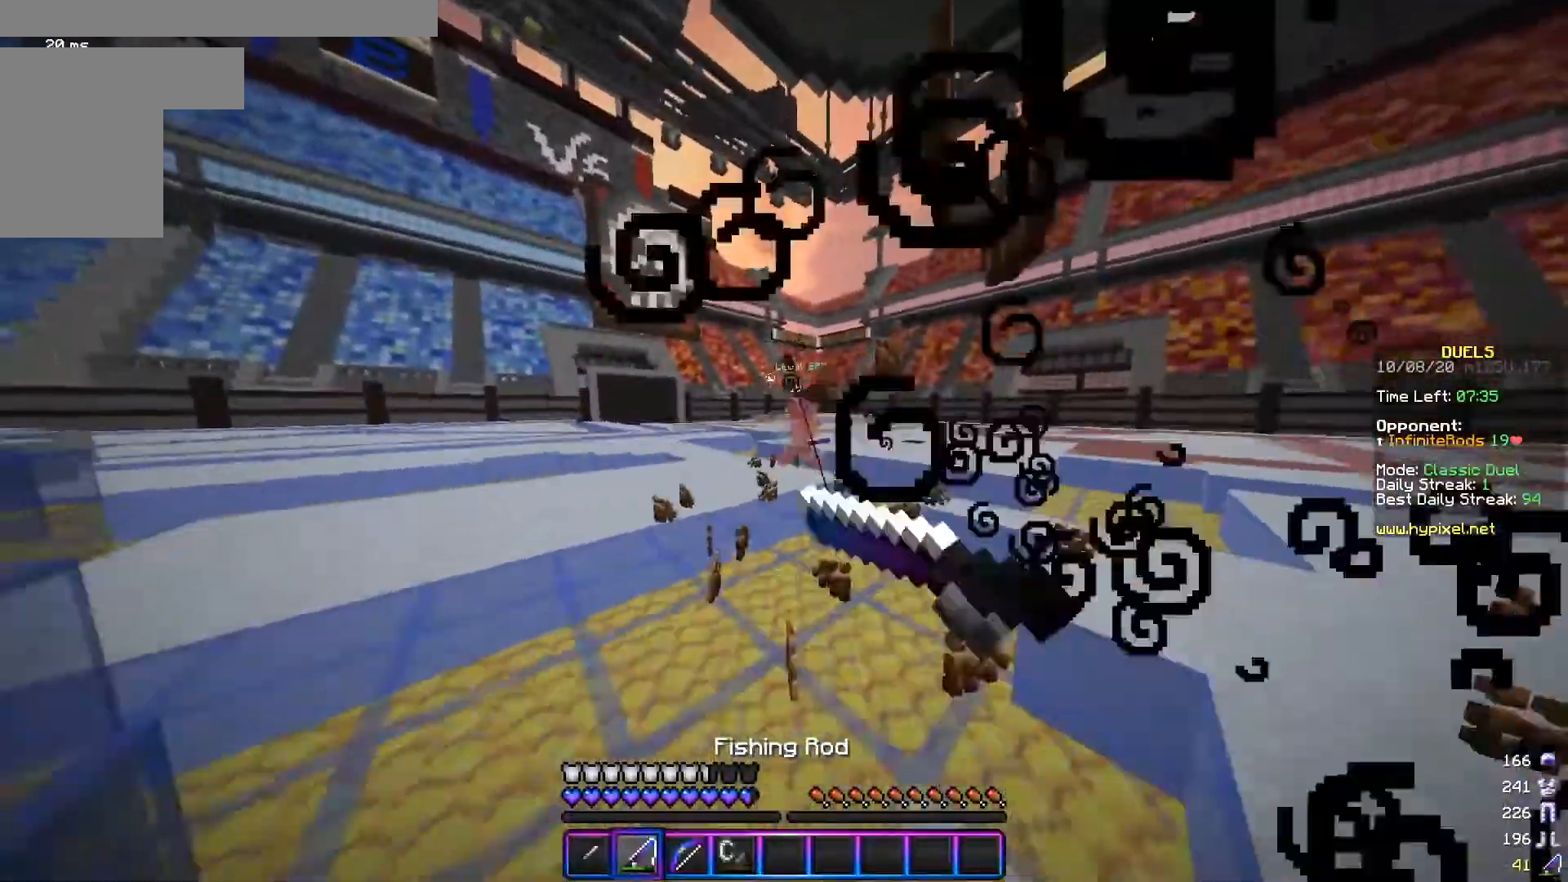
{"keys": ["d", "w"], "mouse": [], "events": [[17, "mouse_right", "up"], [117, "s", "up"], [183, "w", "down"]]}
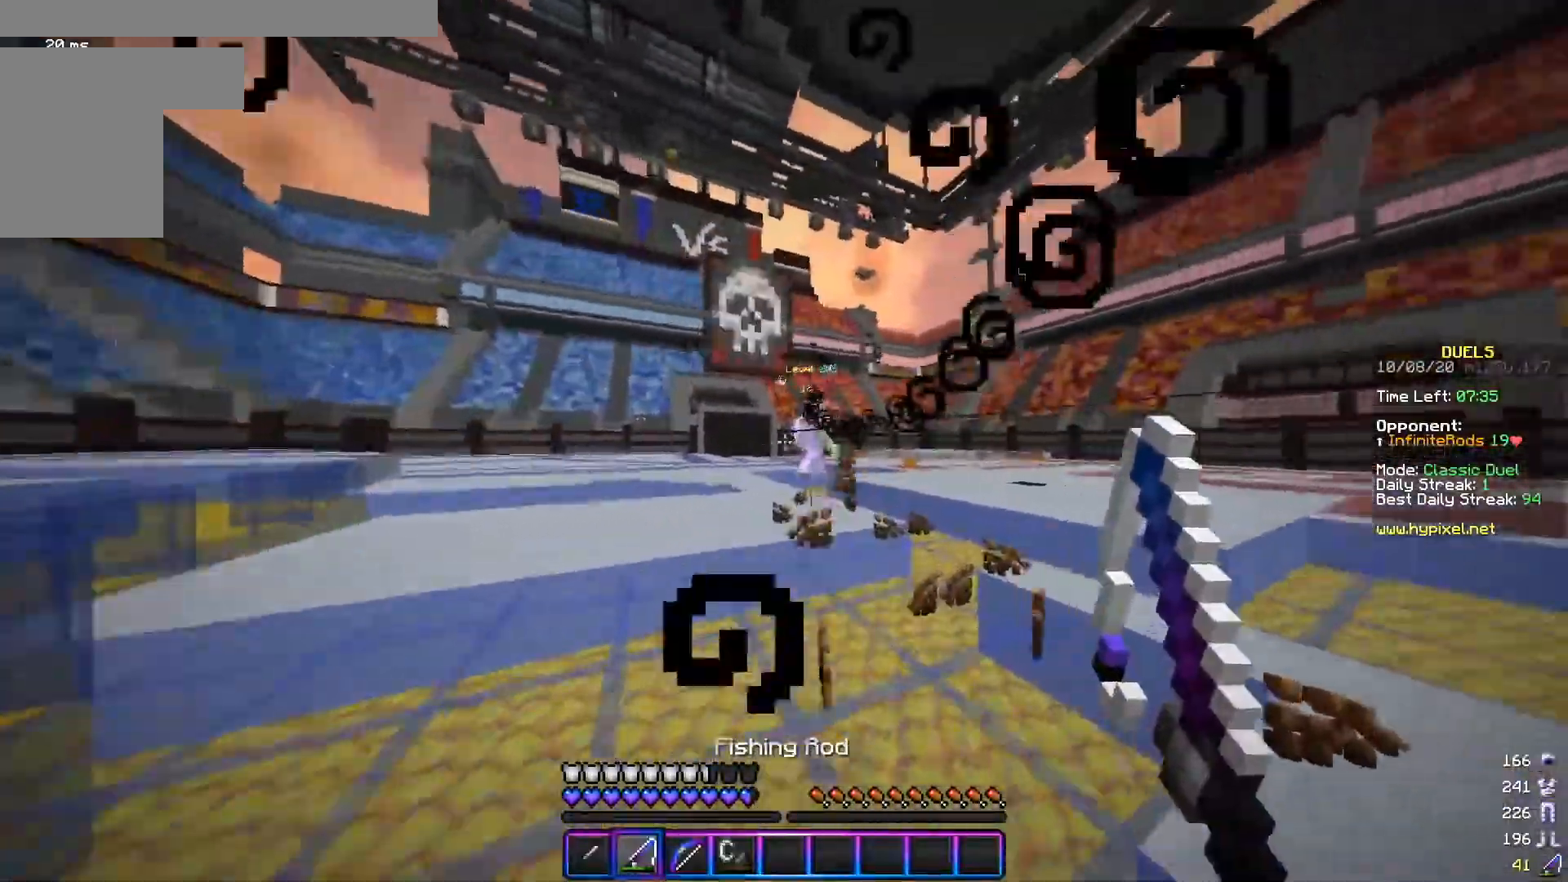
{"keys": ["a", "s"], "mouse": [], "events": [[134, "a", "down"], [217, "d", "up"], [417, "w", "up"], [434, "s", "down"]]}
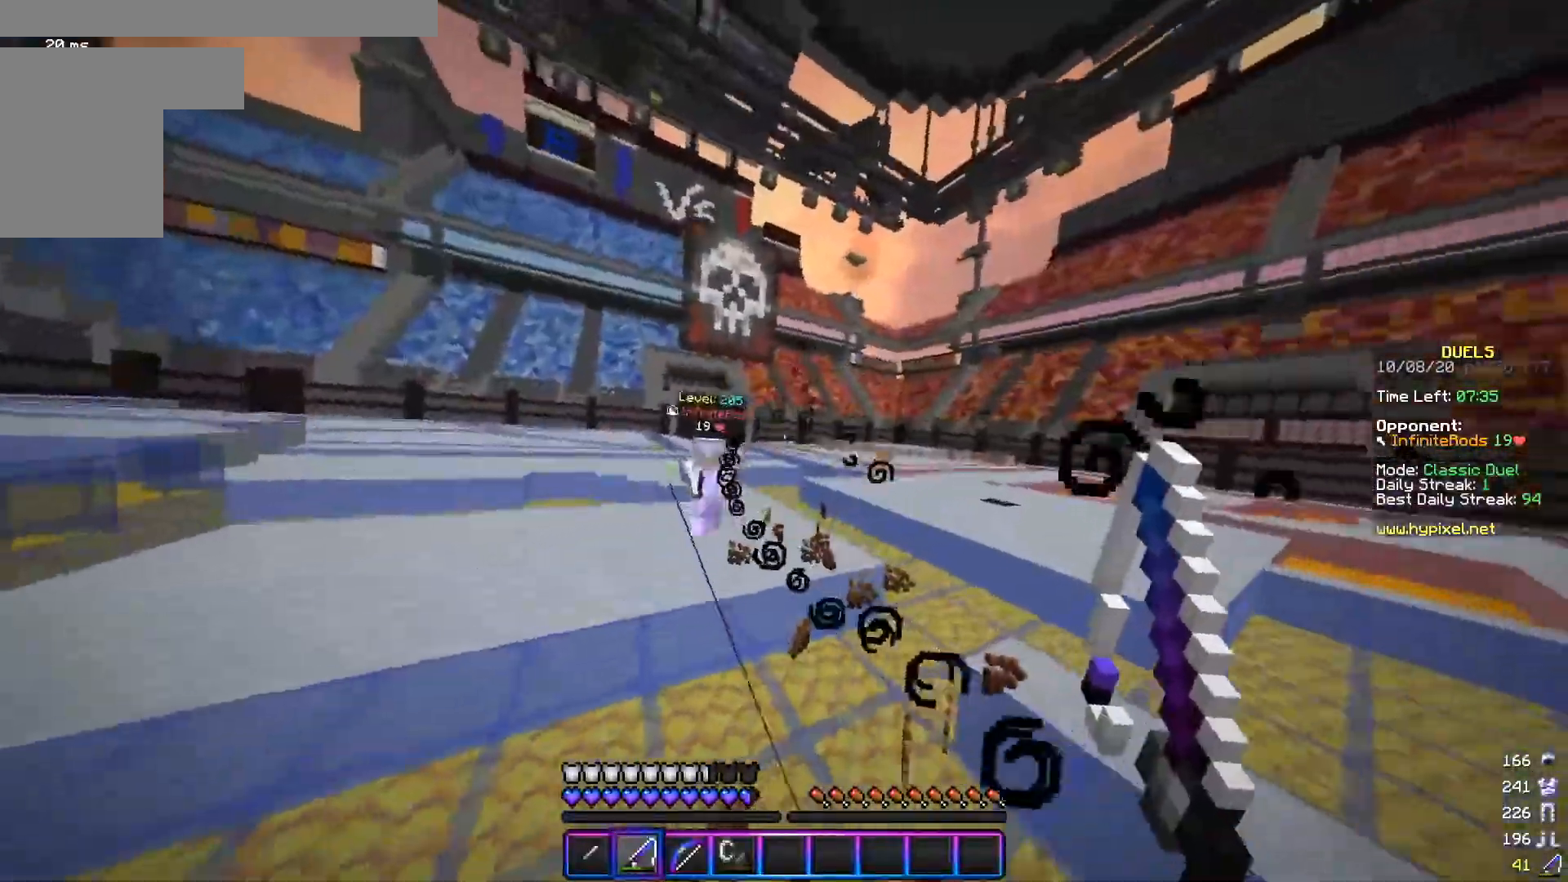
{"keys": ["a", "w"], "mouse": ["right"], "events": [[267, "s", "up"], [284, "w", "down"], [384, "mouse_right", "down"]]}
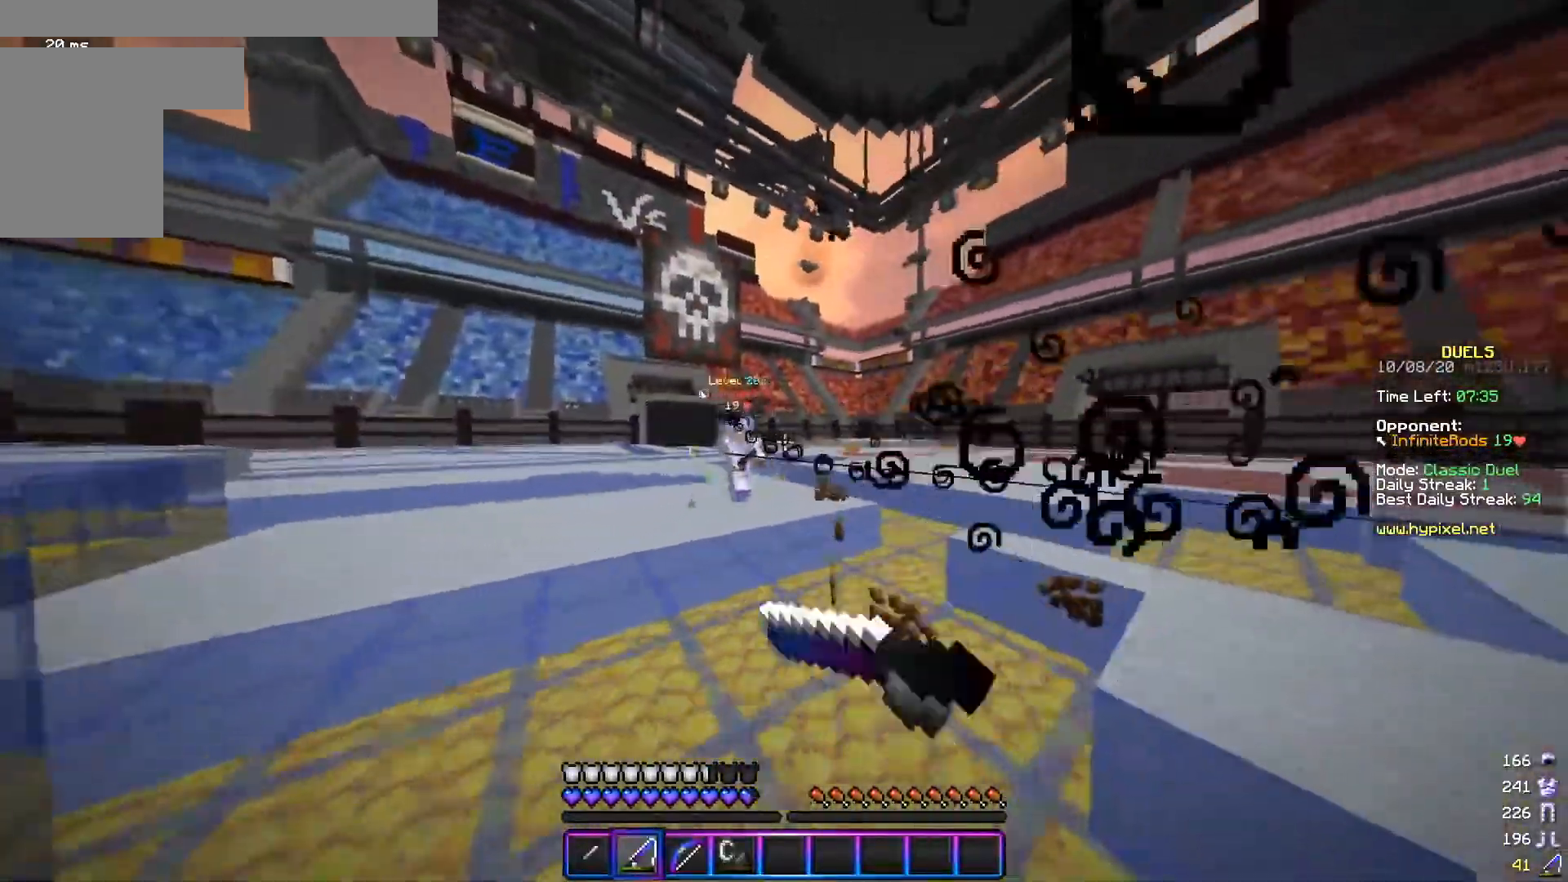
{"keys": ["a", "s"], "mouse": [], "events": [[17, "mouse_right", "up"], [184, "mouse_right", "down"], [284, "mouse_right", "up"], [418, "w", "up"], [434, "s", "down"]]}
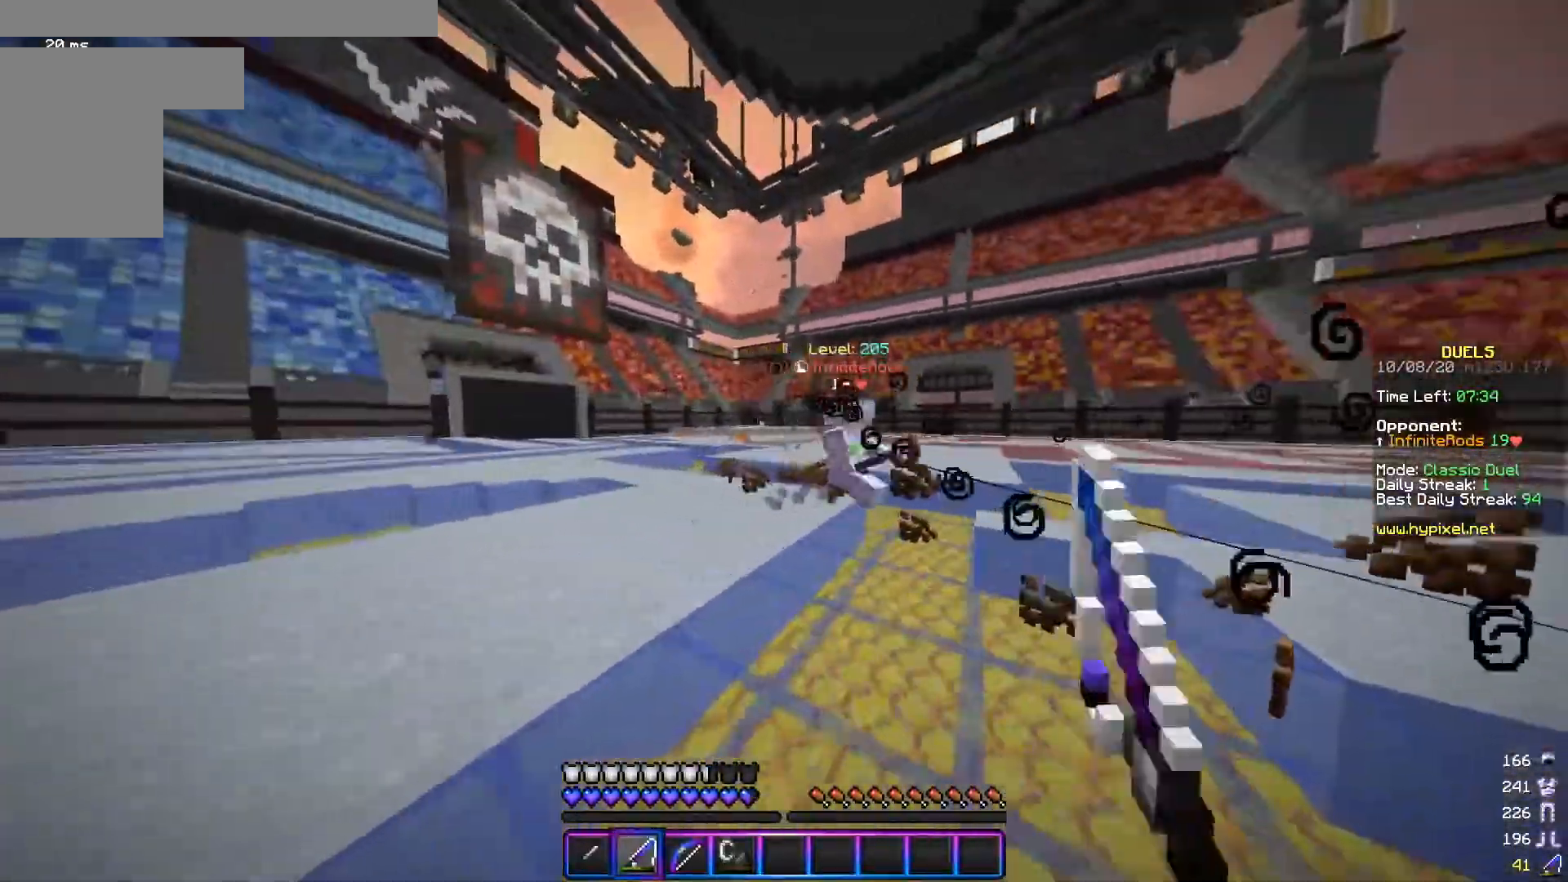
{"keys": ["d", "w"], "mouse": ["left"], "events": [[167, "s", "up"], [183, "d", "down"], [183, "mouse_right", "down"], [233, "w", "down"], [267, "a", "up"], [284, "mouse_right", "up"], [434, "mouse_left", "down"]]}
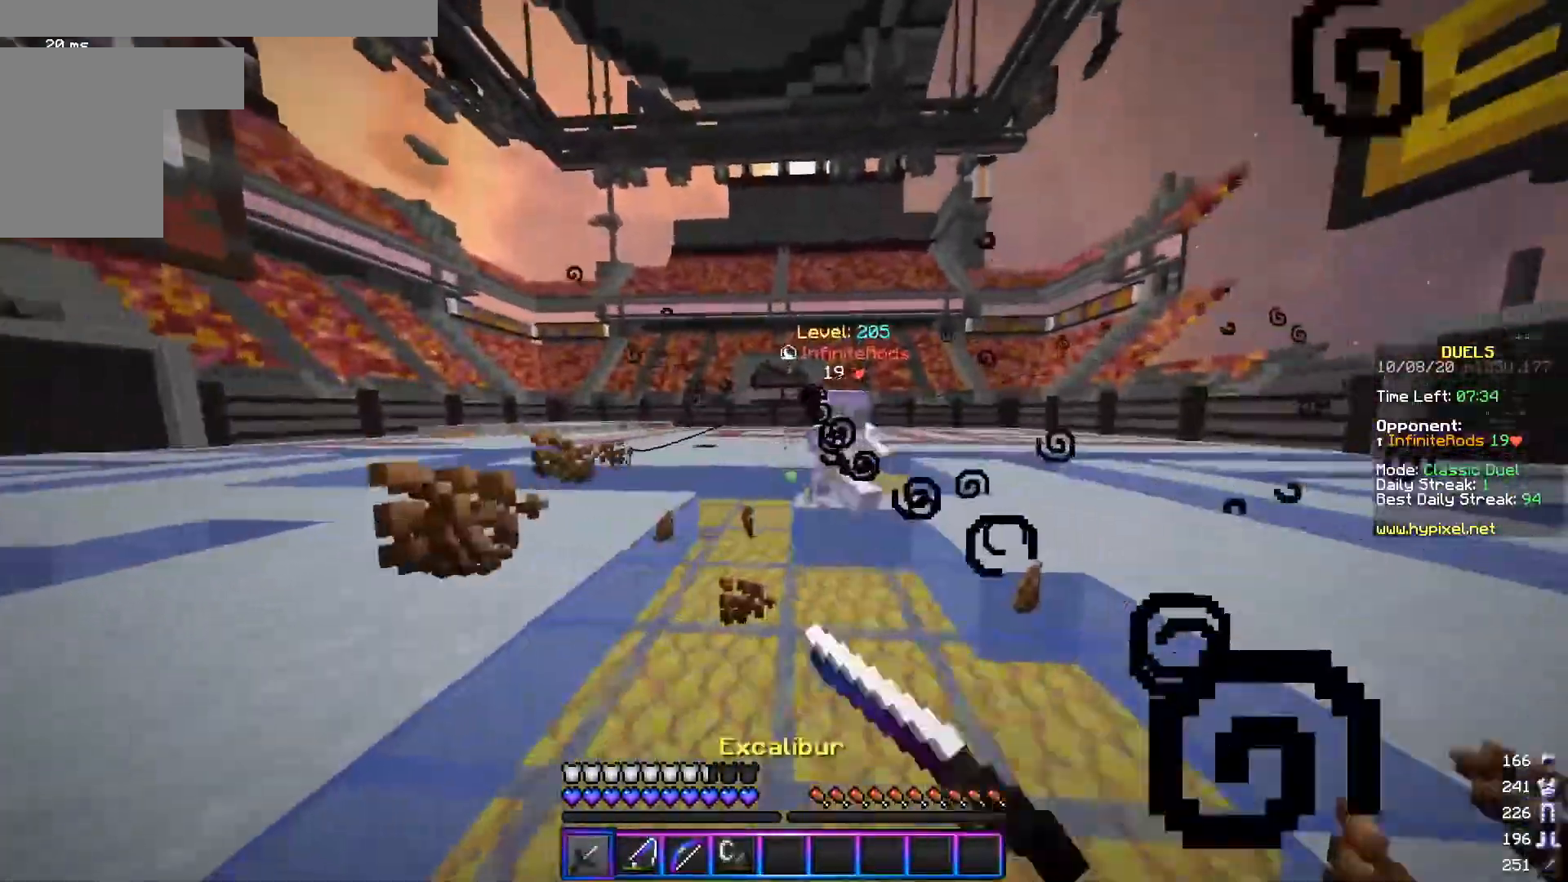
{"keys": ["d"], "mouse": ["left"], "events": [[17, "mouse_left", "up"], [84, "mouse_left", "down"], [468, "w", "up"]]}
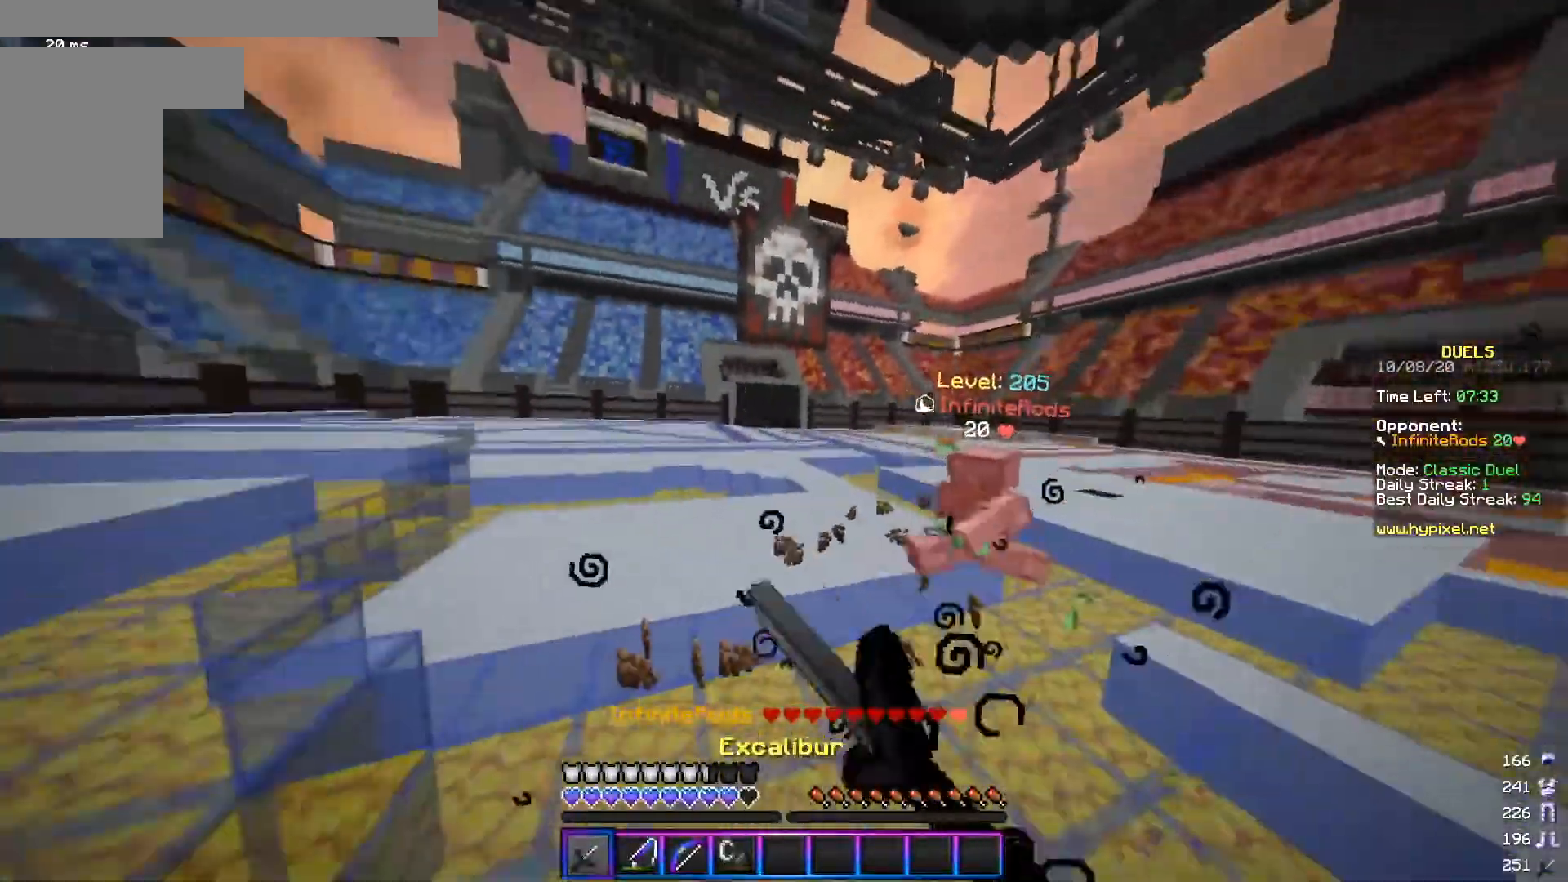
{"keys": ["a", "d", "w"], "mouse": [], "events": [[83, "w", "down"], [117, "mouse_left", "up"], [233, "mouse_right", "down"], [384, "mouse_right", "up"], [434, "a", "down"]]}
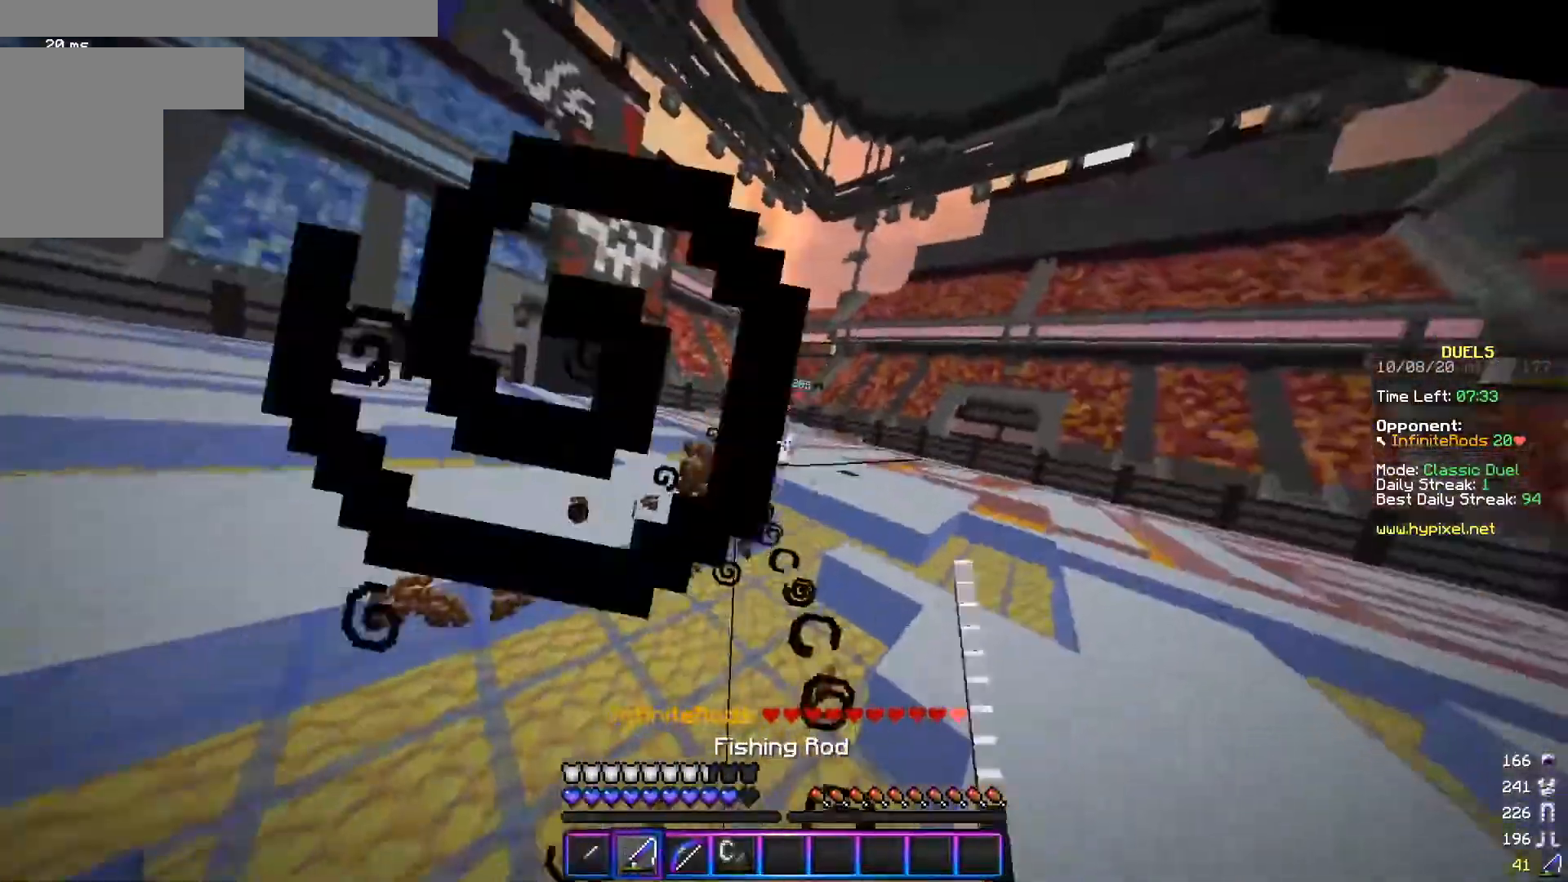
{"keys": ["a", "w"], "mouse": [], "events": [[17, "d", "up"], [84, "mouse_right", "down"], [234, "mouse_right", "up"]]}
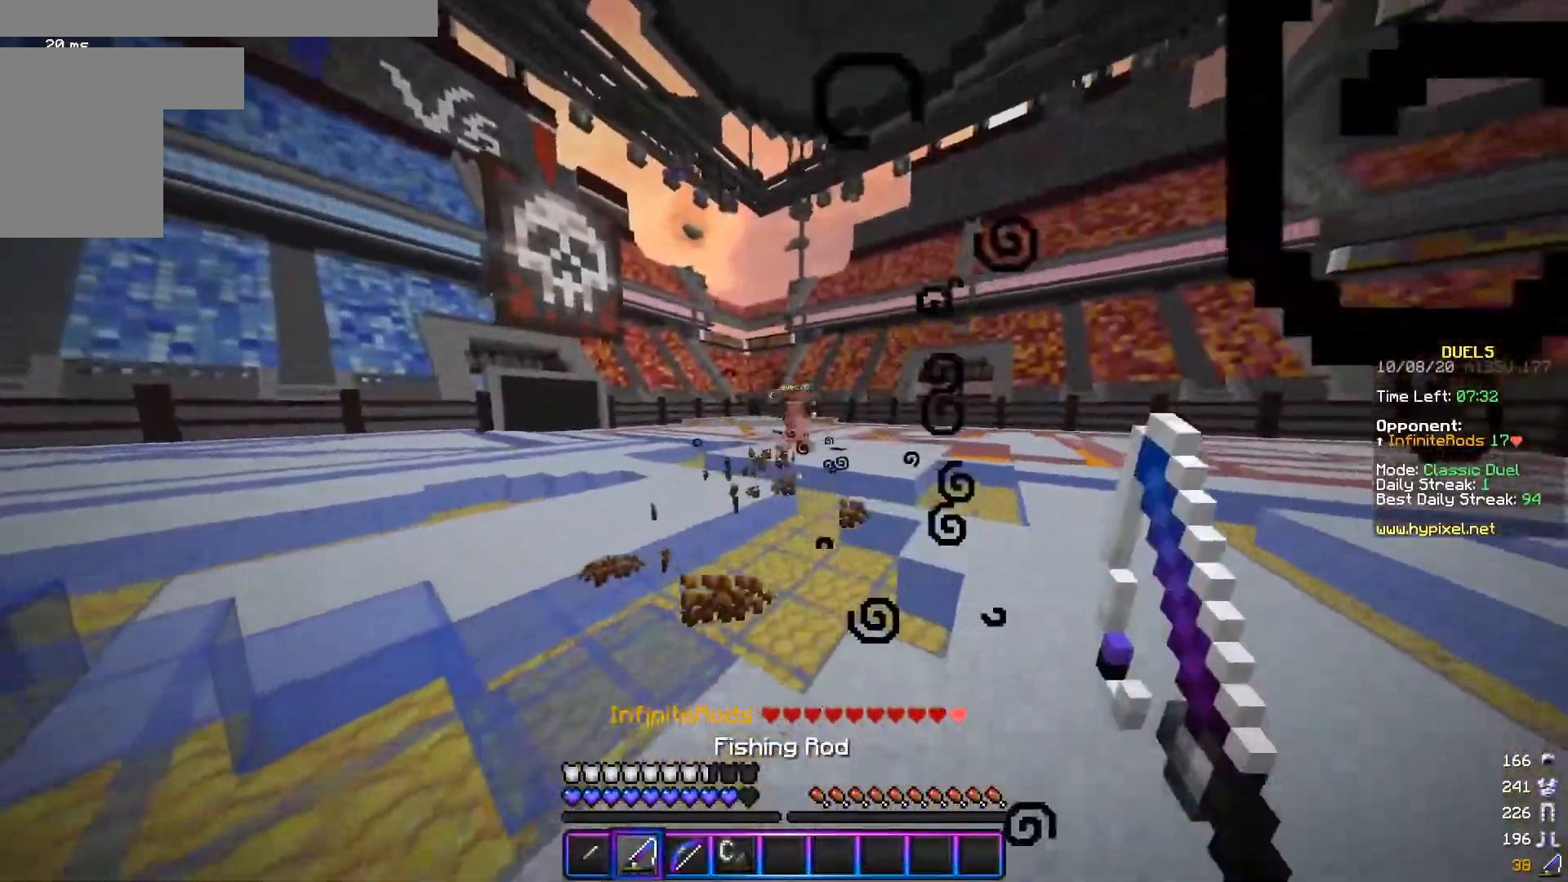
{"keys": ["a", "w"], "mouse": [], "events": []}
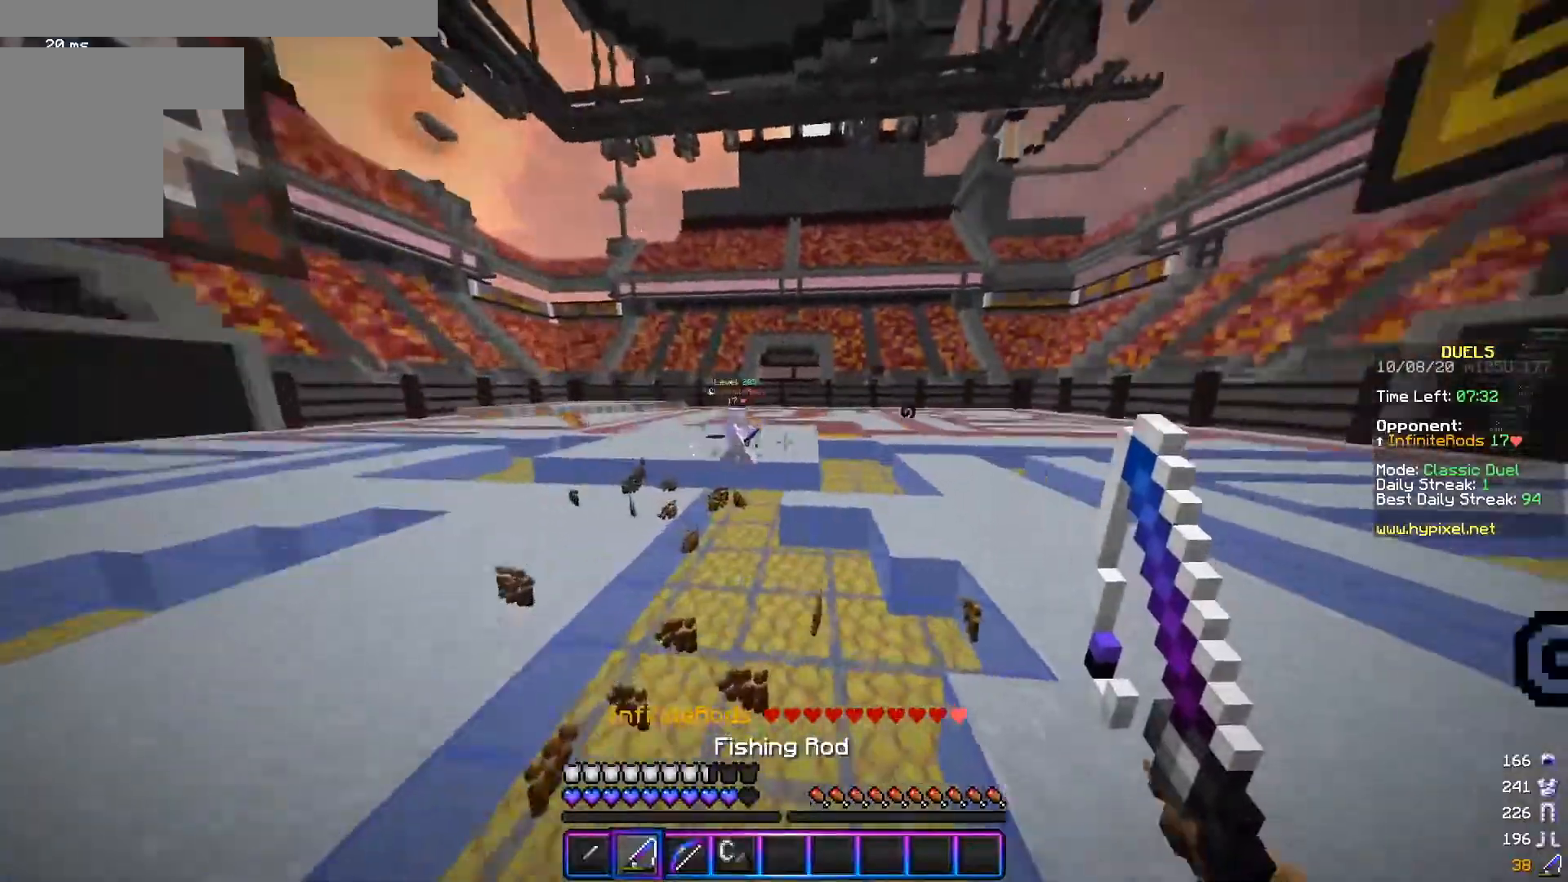
{"keys": ["a", "s"], "mouse": [], "events": [[367, "w", "up"], [434, "s", "down"]]}
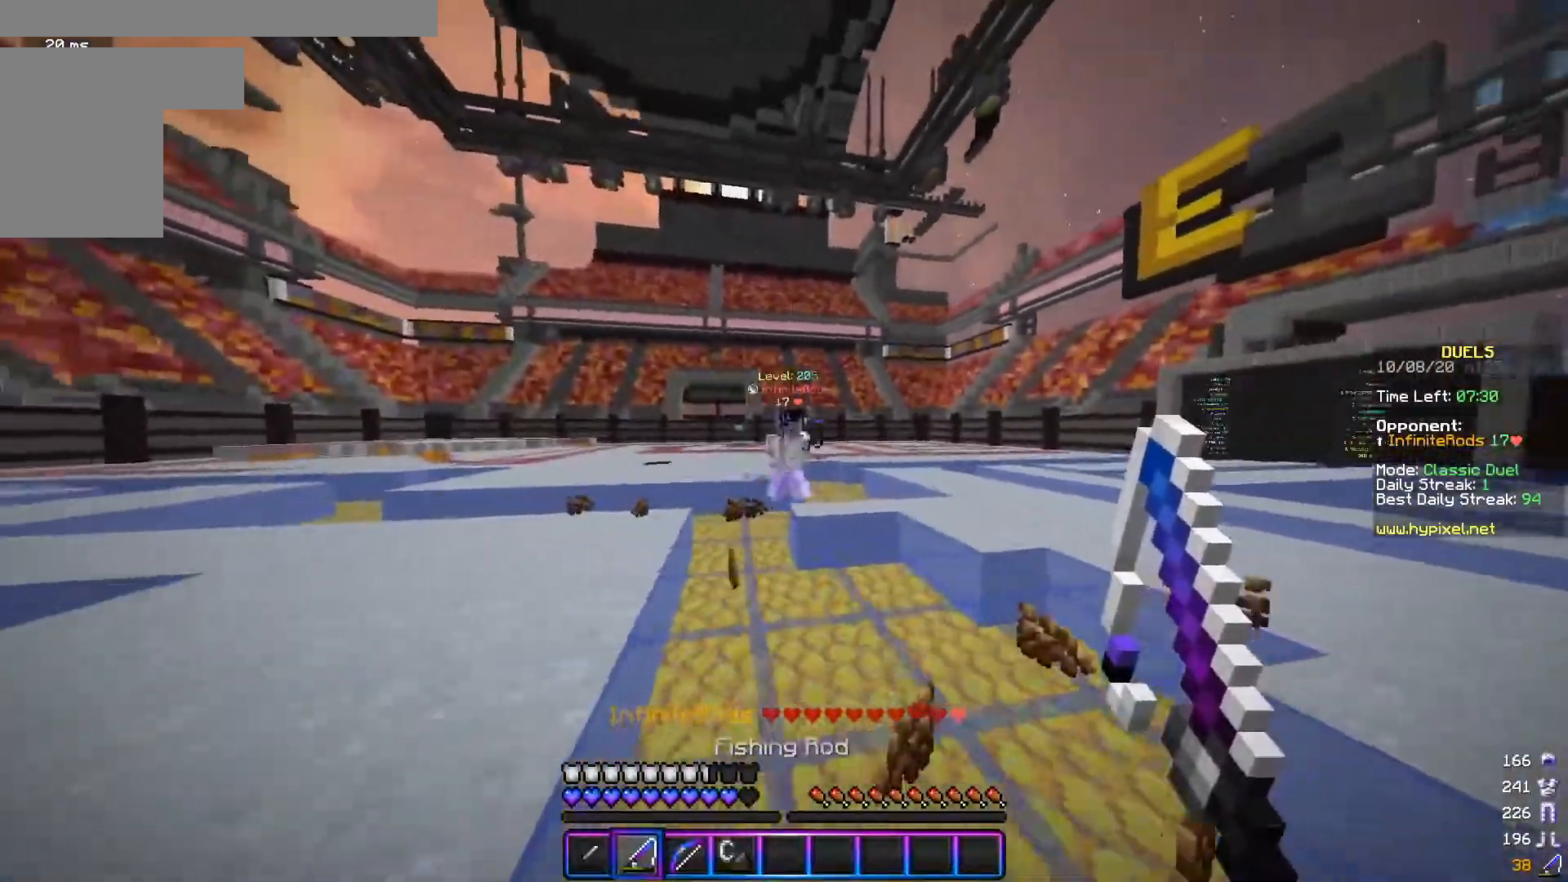
{"keys": ["a", "w"], "mouse": [], "events": [[83, "d", "down"], [167, "a", "up"], [250, "a", "down"], [300, "d", "up"], [317, "s", "up"], [334, "mouse_right", "down"], [417, "mouse_right", "up"], [484, "w", "down"]]}
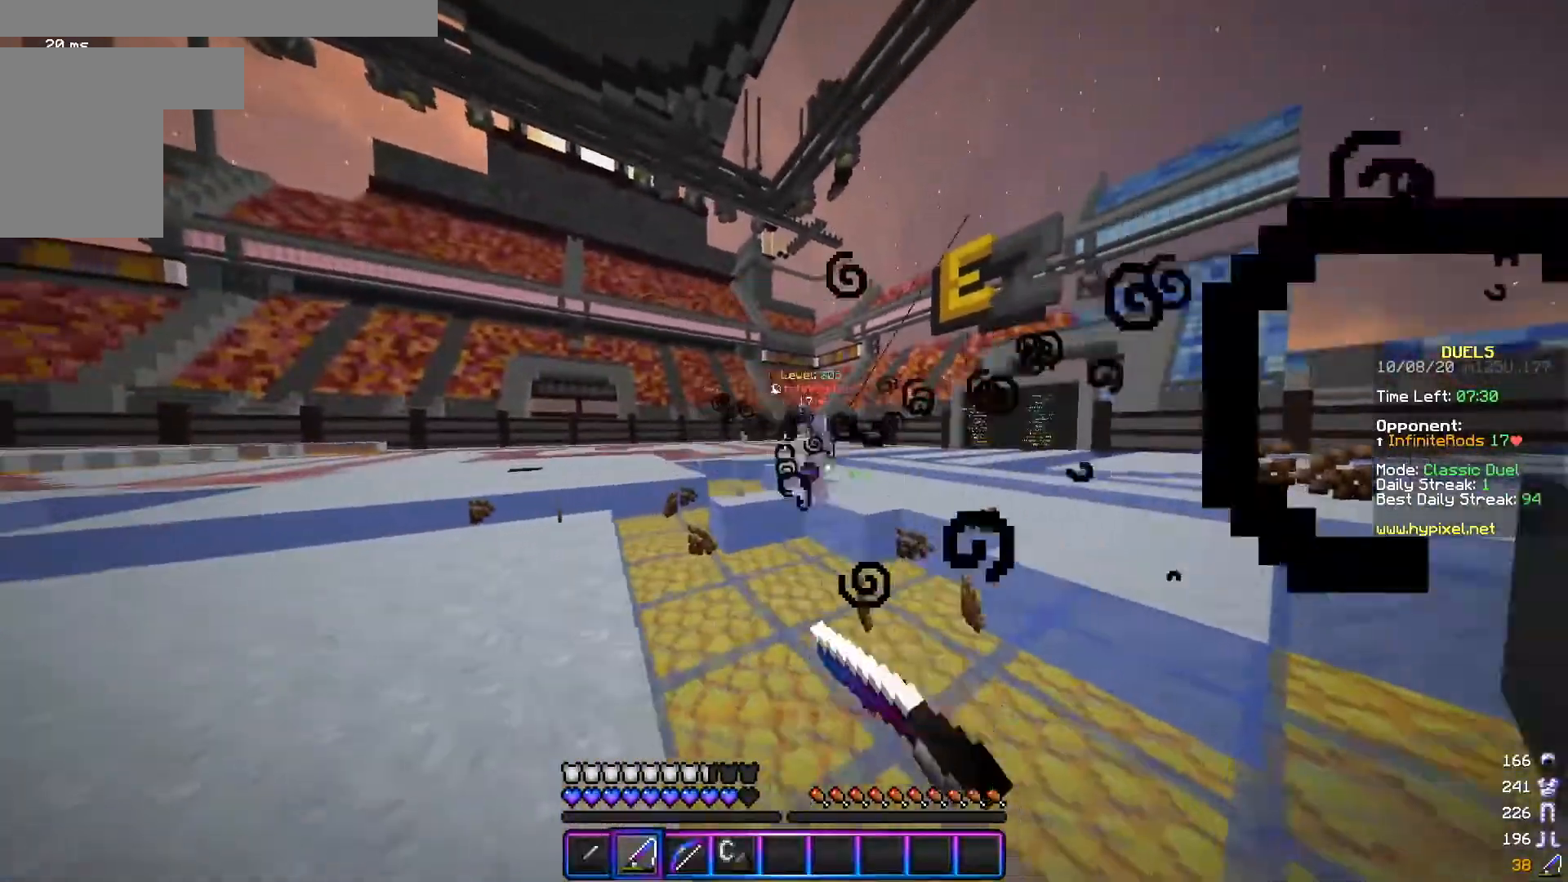
{"keys": ["d", "w"], "mouse": [], "events": [[34, "d", "down"], [67, "mouse_right", "down"], [117, "a", "up"], [167, "mouse_right", "up"]]}
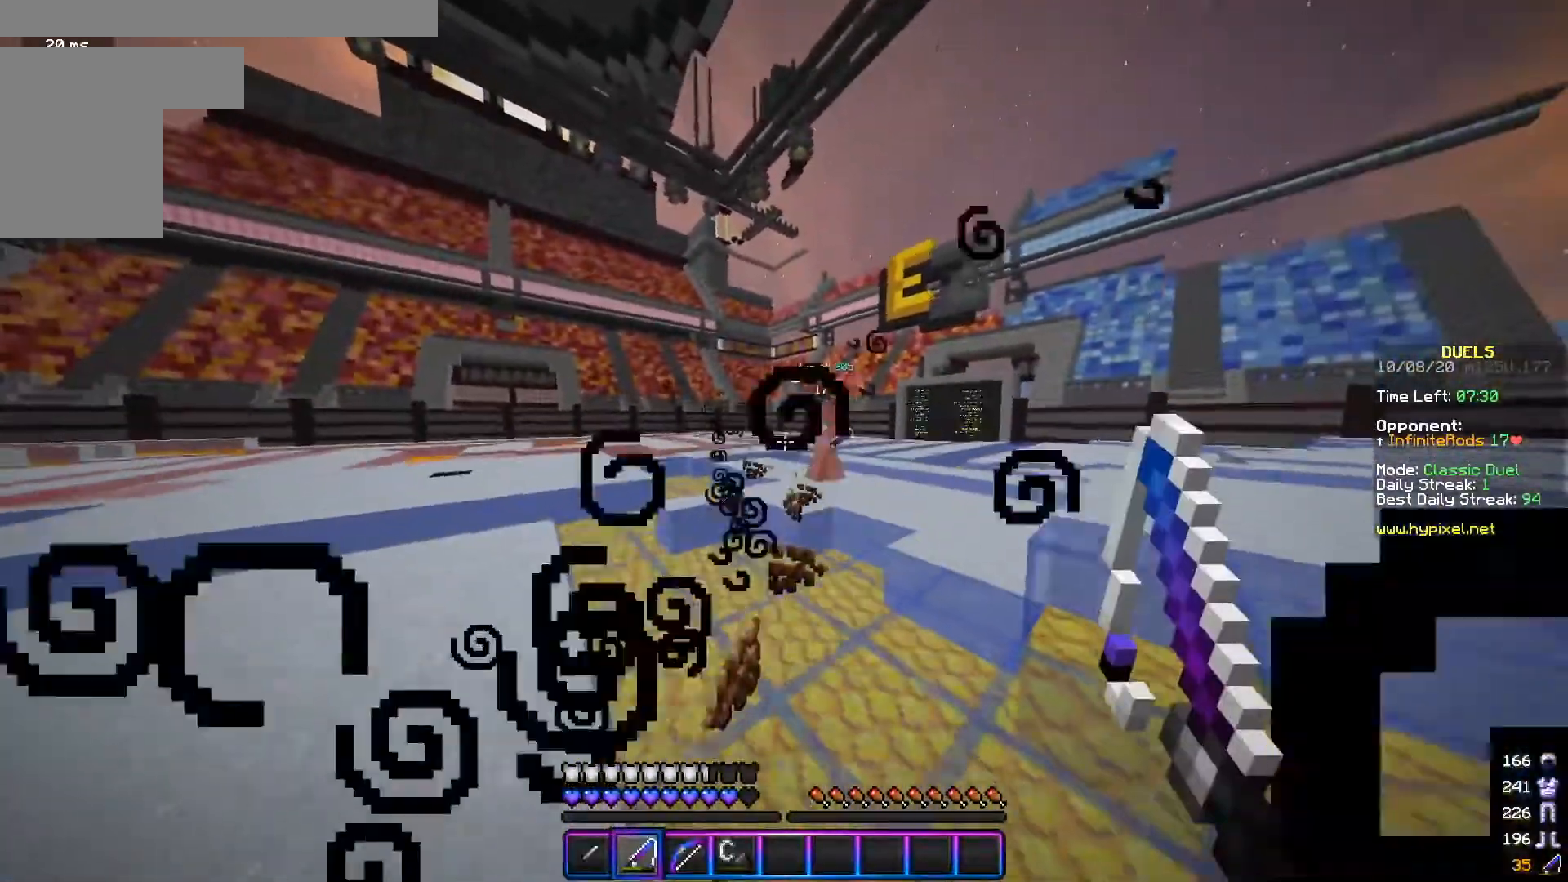
{"keys": ["a"], "mouse": [], "events": [[434, "a", "down"], [467, "d", "up"], [467, "w", "up"]]}
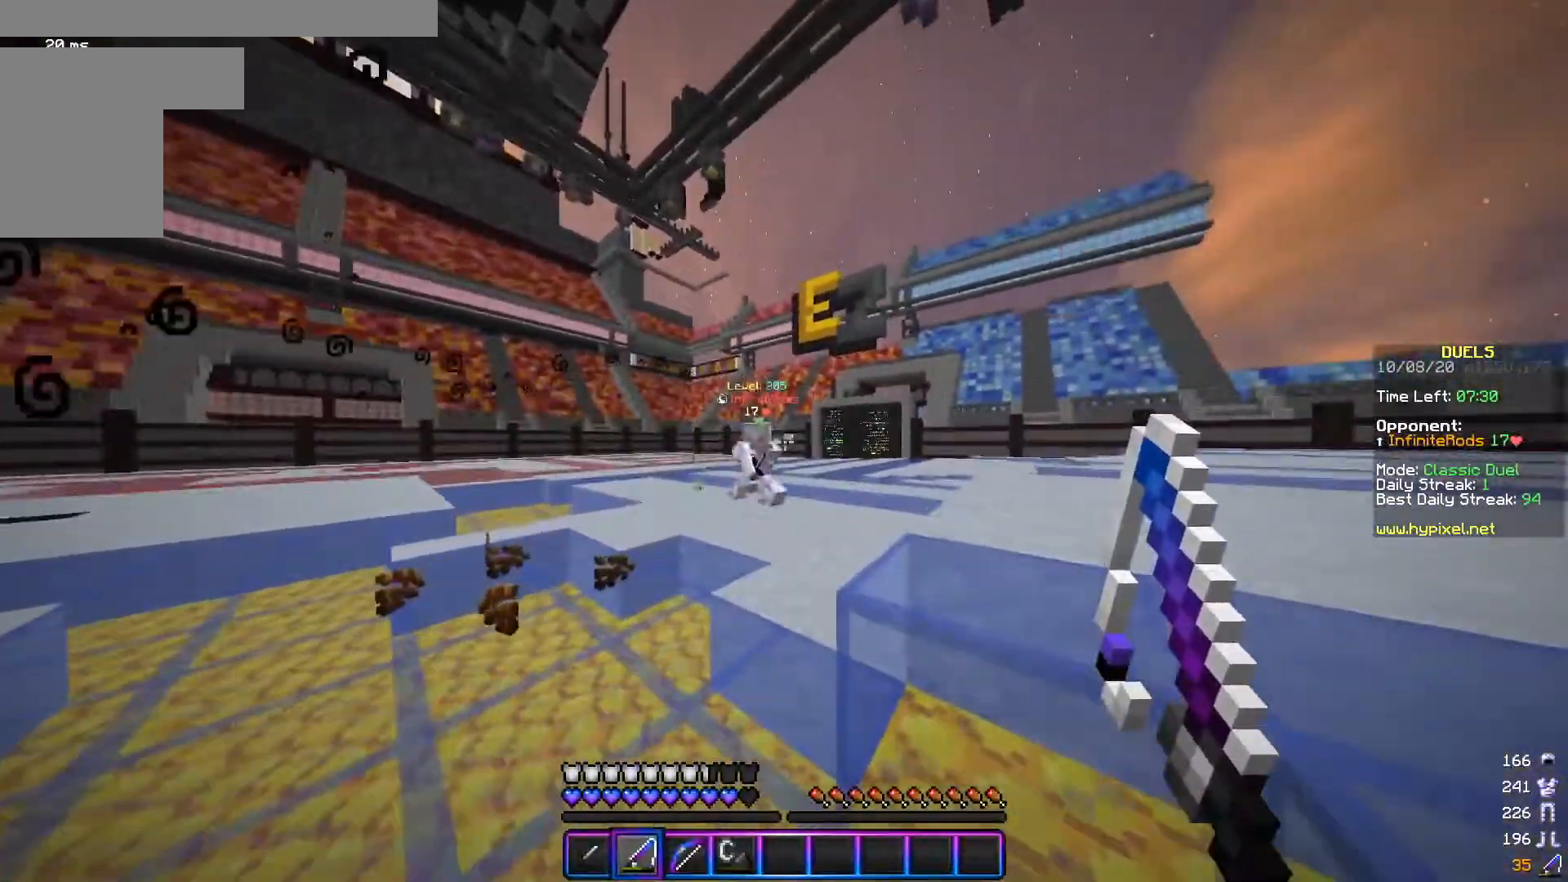
{"keys": ["a", "s"], "mouse": [], "events": [[134, "s", "down"], [284, "mouse_right", "down"], [418, "mouse_right", "up"]]}
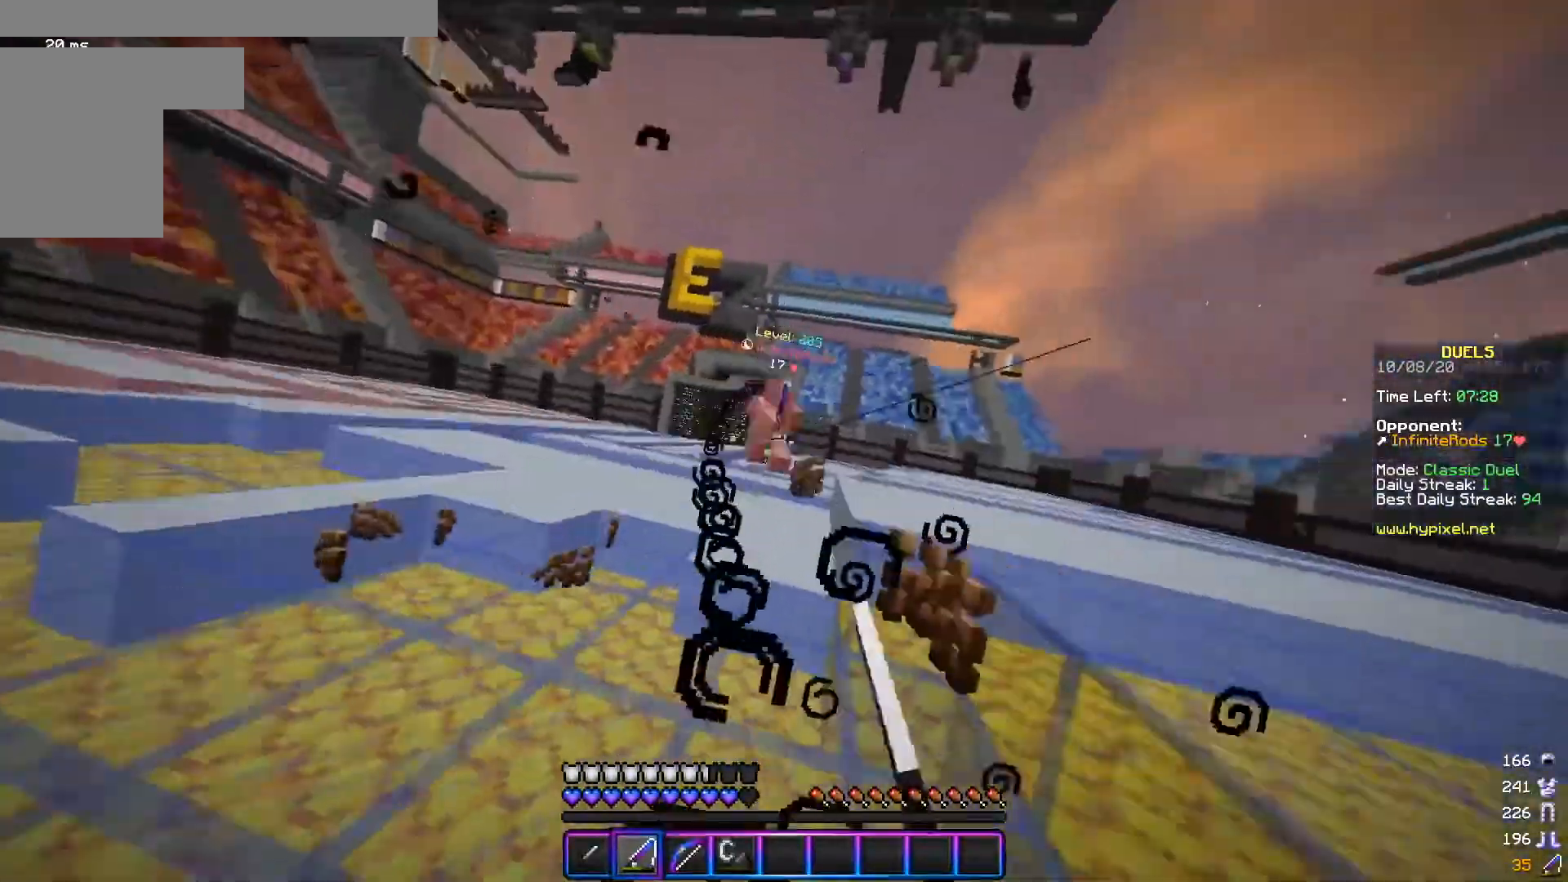
{"keys": ["a", "w"], "mouse": [], "events": [[33, "mouse_right", "down"], [183, "mouse_right", "up"], [367, "s", "up"], [434, "w", "down"]]}
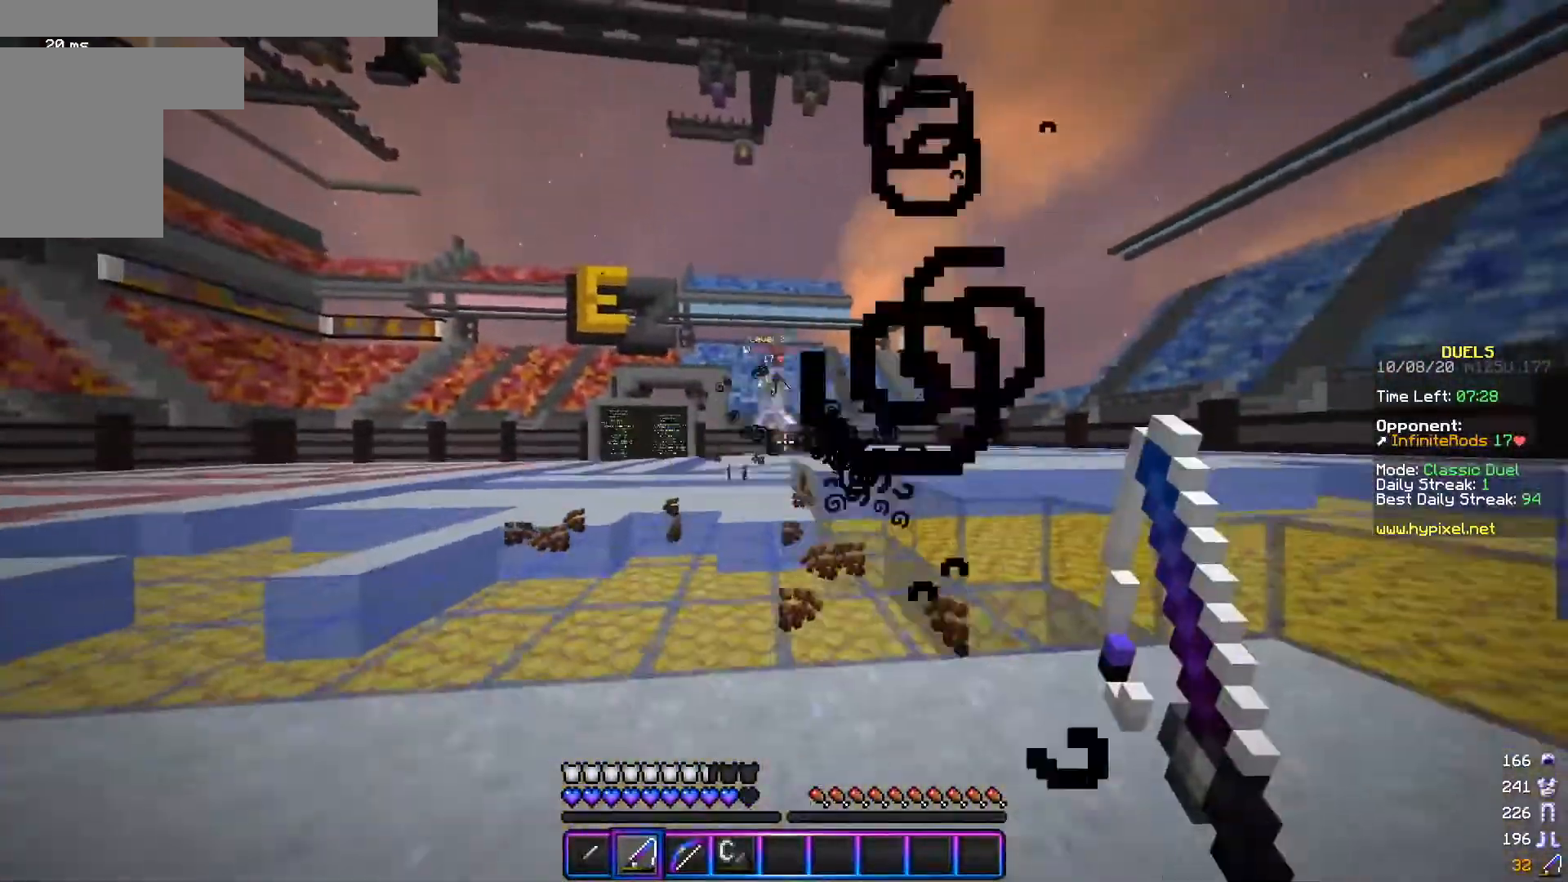
{"keys": ["a", "s"], "mouse": [], "events": [[267, "w", "up"], [284, "s", "down"]]}
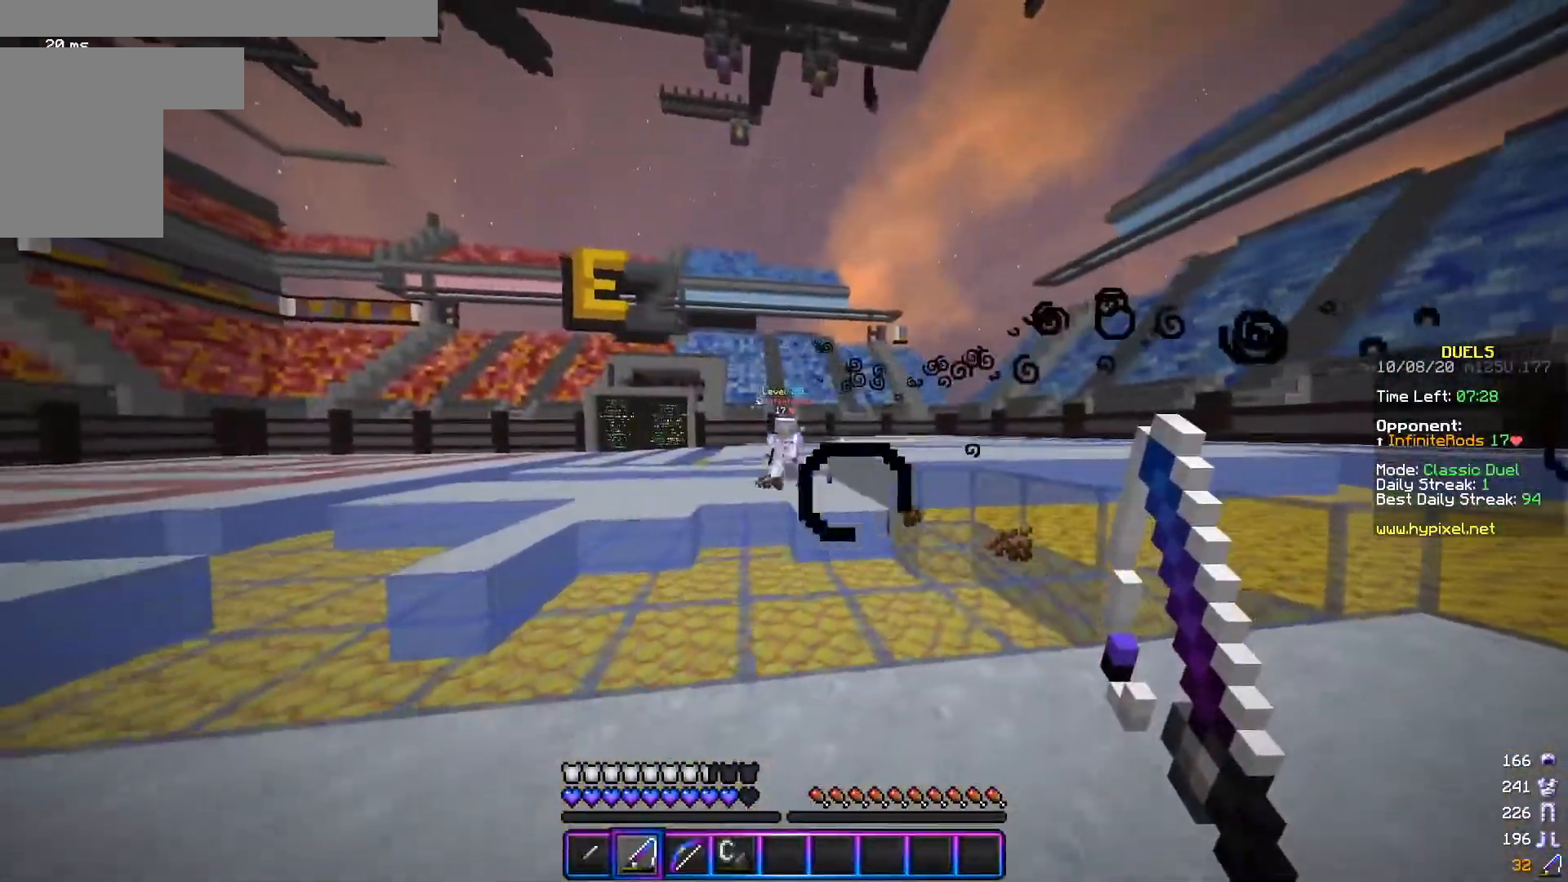
{"keys": ["a", "s"], "mouse": [], "events": []}
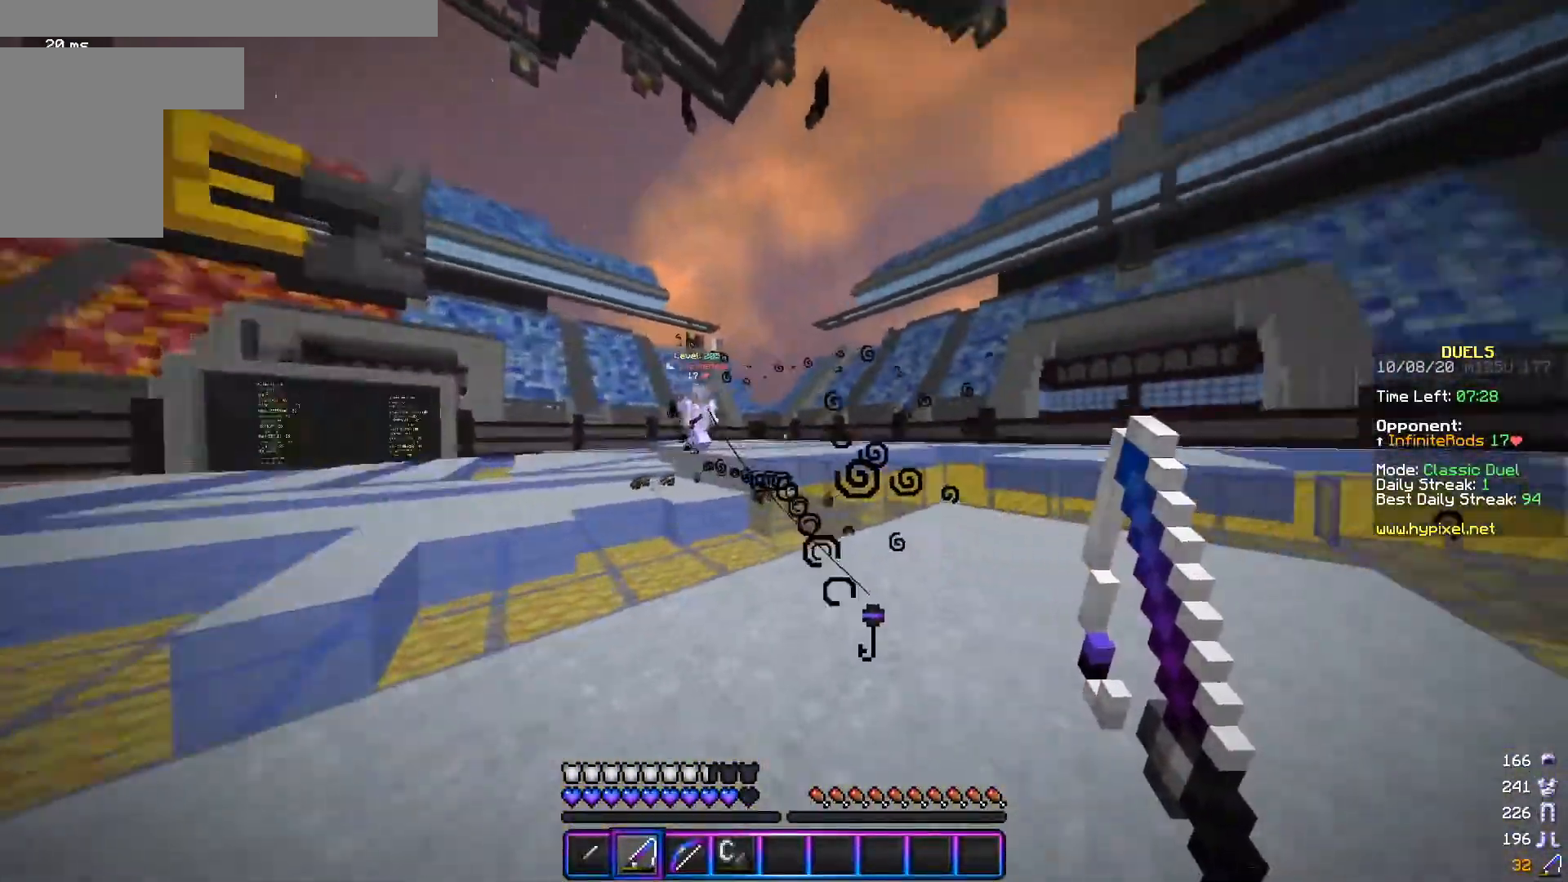
{"keys": ["a", "s"], "mouse": [], "events": [[17, "s", "up"], [84, "s", "down"]]}
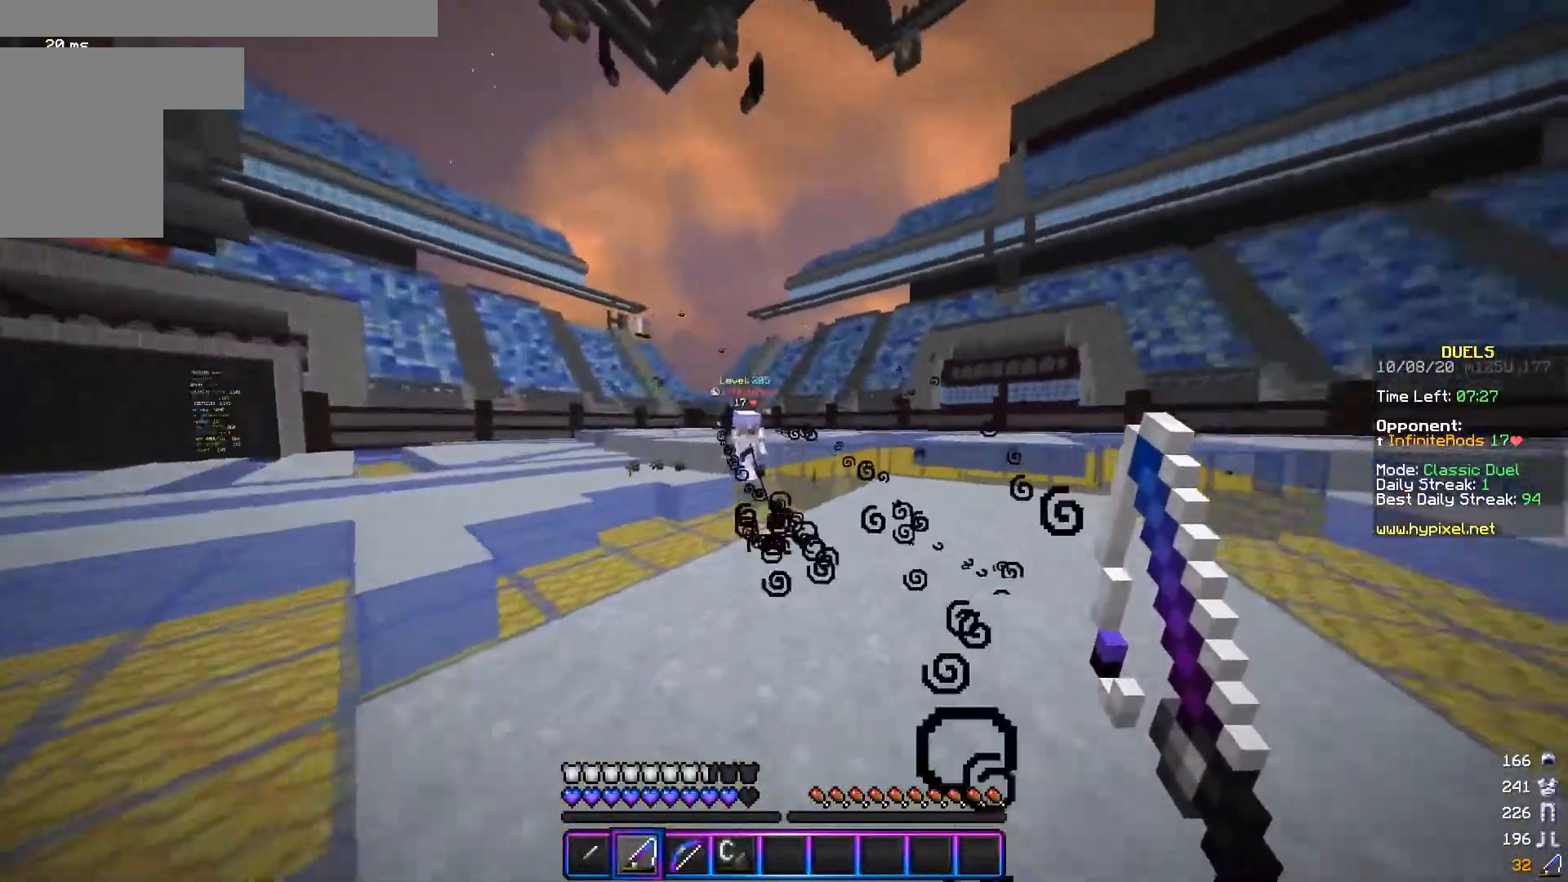
{"keys": ["d"], "mouse": [], "events": [[17, "a", "up"], [284, "d", "down"], [417, "s", "up"]]}